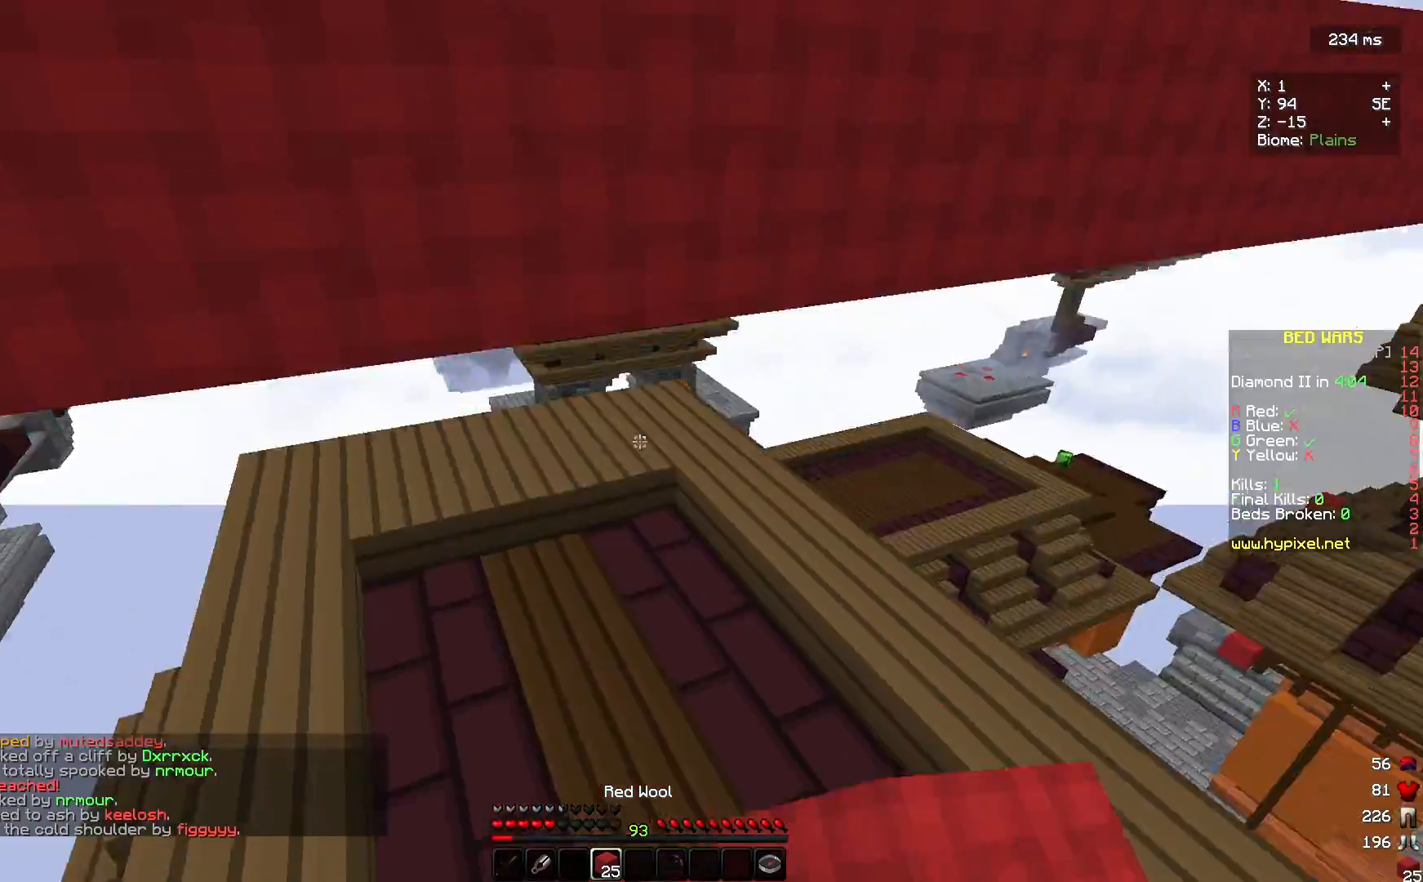
Gameplay with keyboard and mouse; each line is a JSON object with the keys and mouse buttons held at the frame after it. "events" lists presses ("down") and releases ("up") of "a", "d", "s", "w", "mouse_left" and "mouse_right" between this image and that frame as [ms after this image, input, new state], when the widget could be followed in between. "mouse_left", "mouse_right" = the "left", "right" buttons of the "mouse" list. No other keys are recorded. Fast repeated clicks can show as one long hold. Mouse movement is not recorded.
{"keys": ["w"], "mouse": [], "events": [[133, "a", "down"], [167, "s", "up"], [200, "mouse_right", "down"], [233, "a", "up"], [300, "mouse_right", "up"], [367, "w", "down"]]}
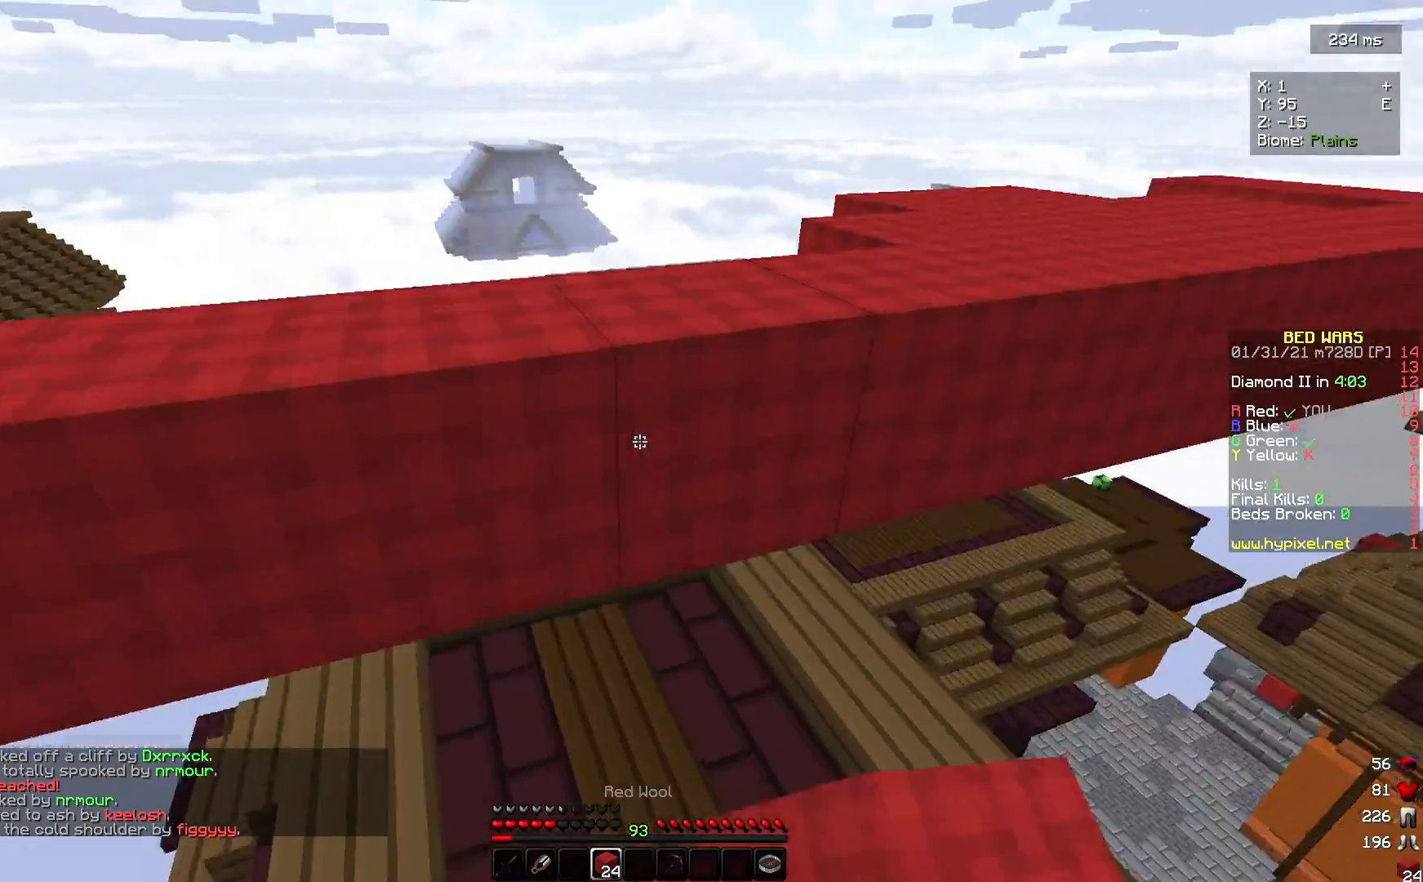
{"keys": ["w"], "mouse": [], "events": []}
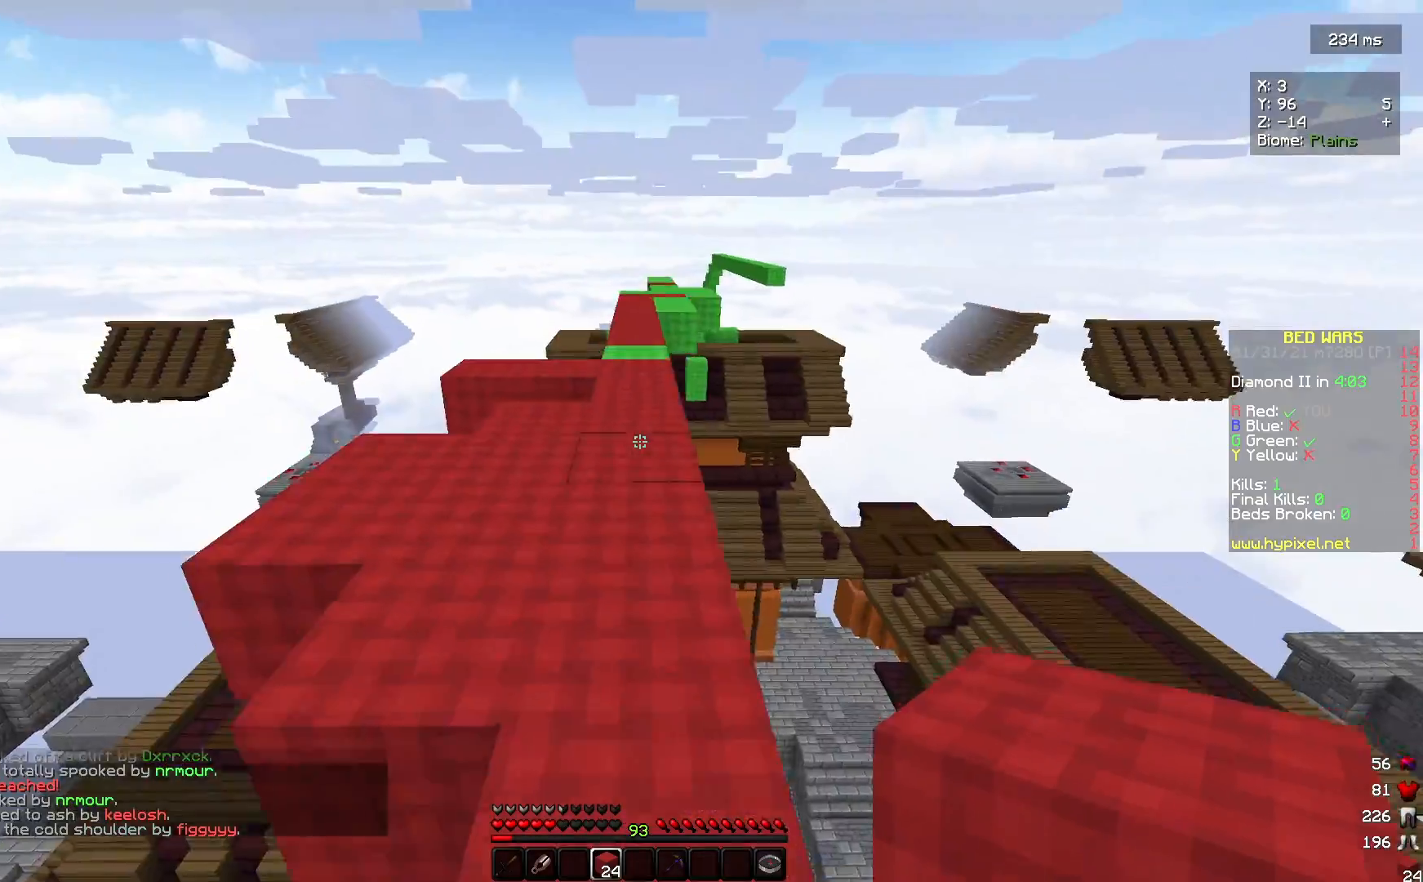
{"keys": ["w"], "mouse": [], "events": []}
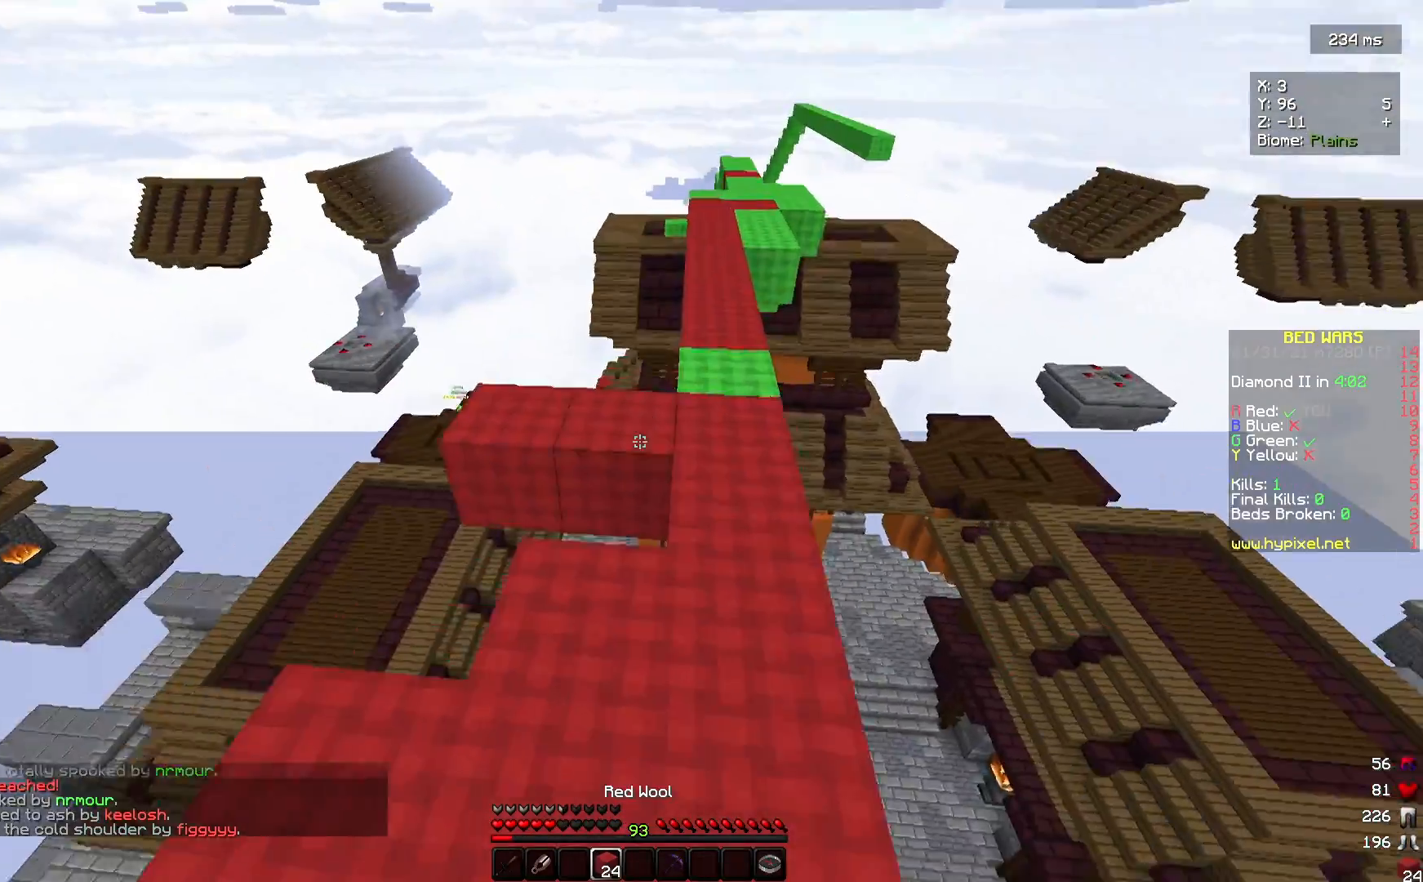
{"keys": ["w"], "mouse": [], "events": [[100, "mouse_right", "down"], [167, "d", "down"], [233, "mouse_right", "up"], [267, "mouse_left", "down"], [333, "d", "up"], [400, "mouse_left", "up"]]}
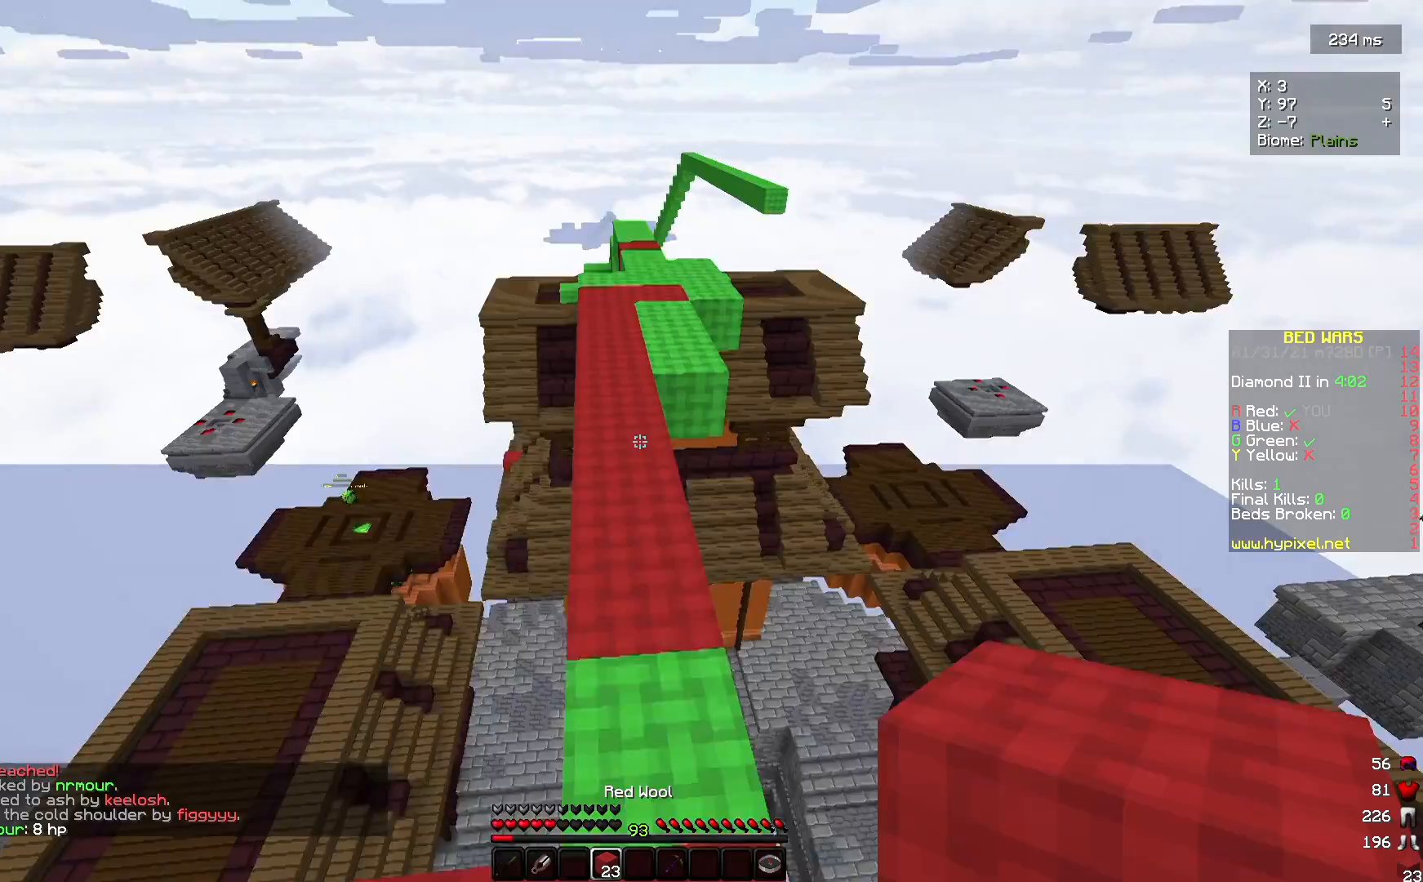
{"keys": ["w"], "mouse": [], "events": [[33, "mouse_left", "down"], [267, "mouse_left", "up"], [400, "mouse_right", "down"], [500, "mouse_right", "up"]]}
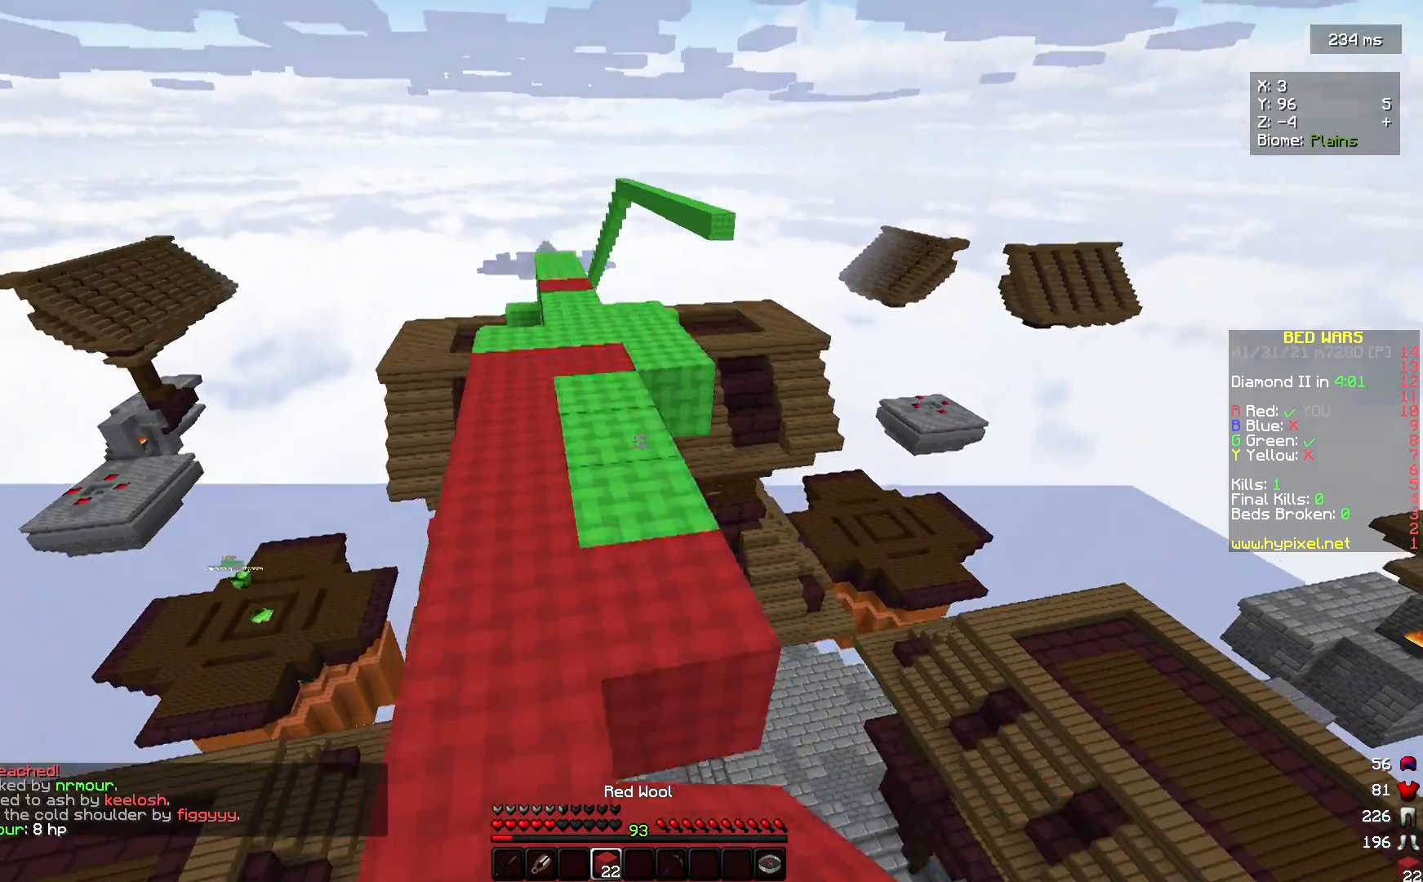
{"keys": ["a", "w"], "mouse": ["right"], "events": [[33, "mouse_left", "down"], [200, "mouse_left", "up"], [333, "a", "down"], [400, "mouse_right", "down"]]}
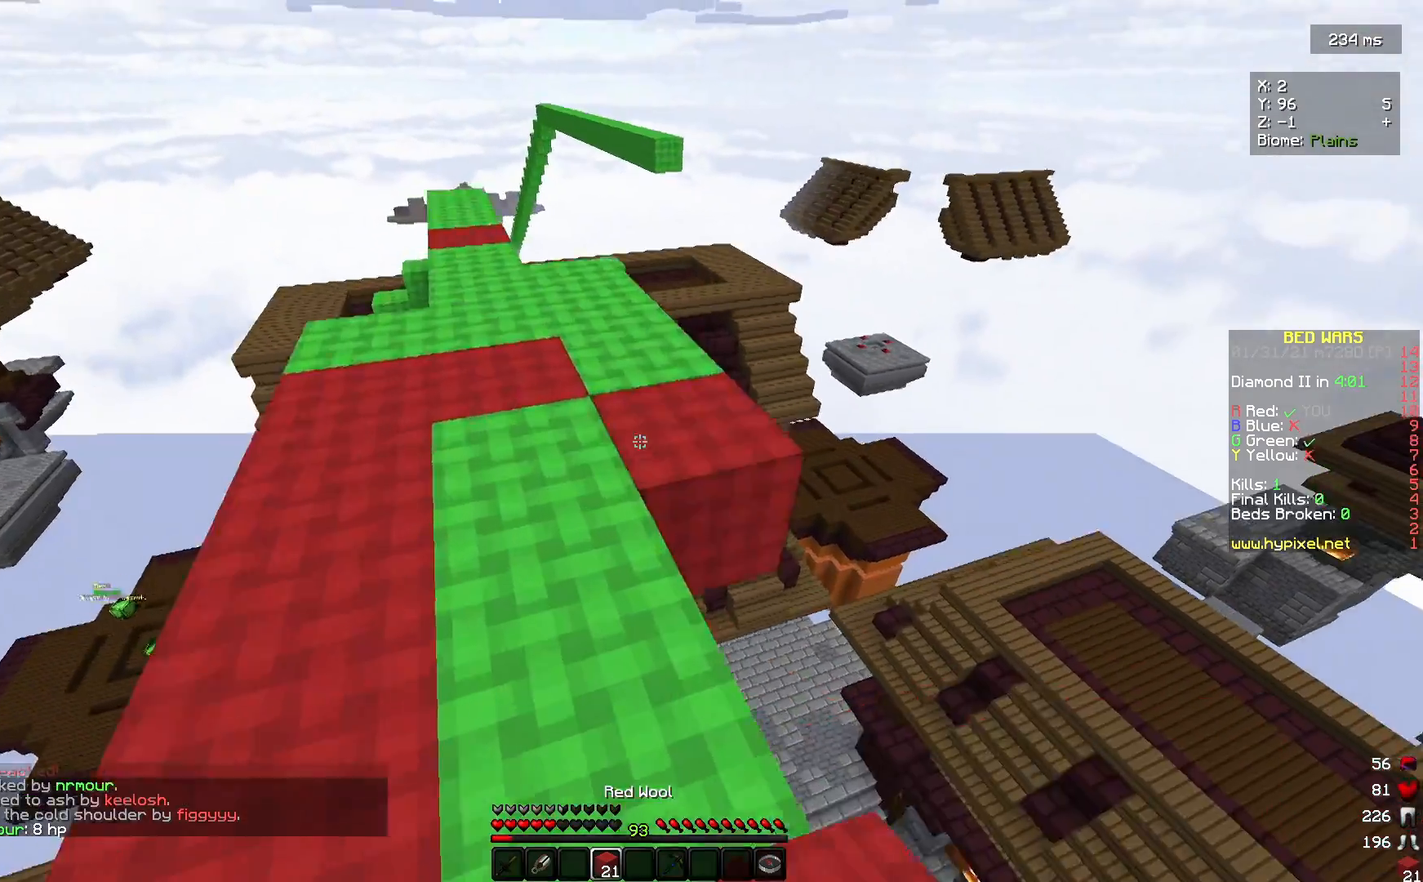
{"keys": ["w"], "mouse": [], "events": [[100, "mouse_right", "up"], [300, "a", "up"], [300, "mouse_left", "down"], [400, "mouse_left", "up"]]}
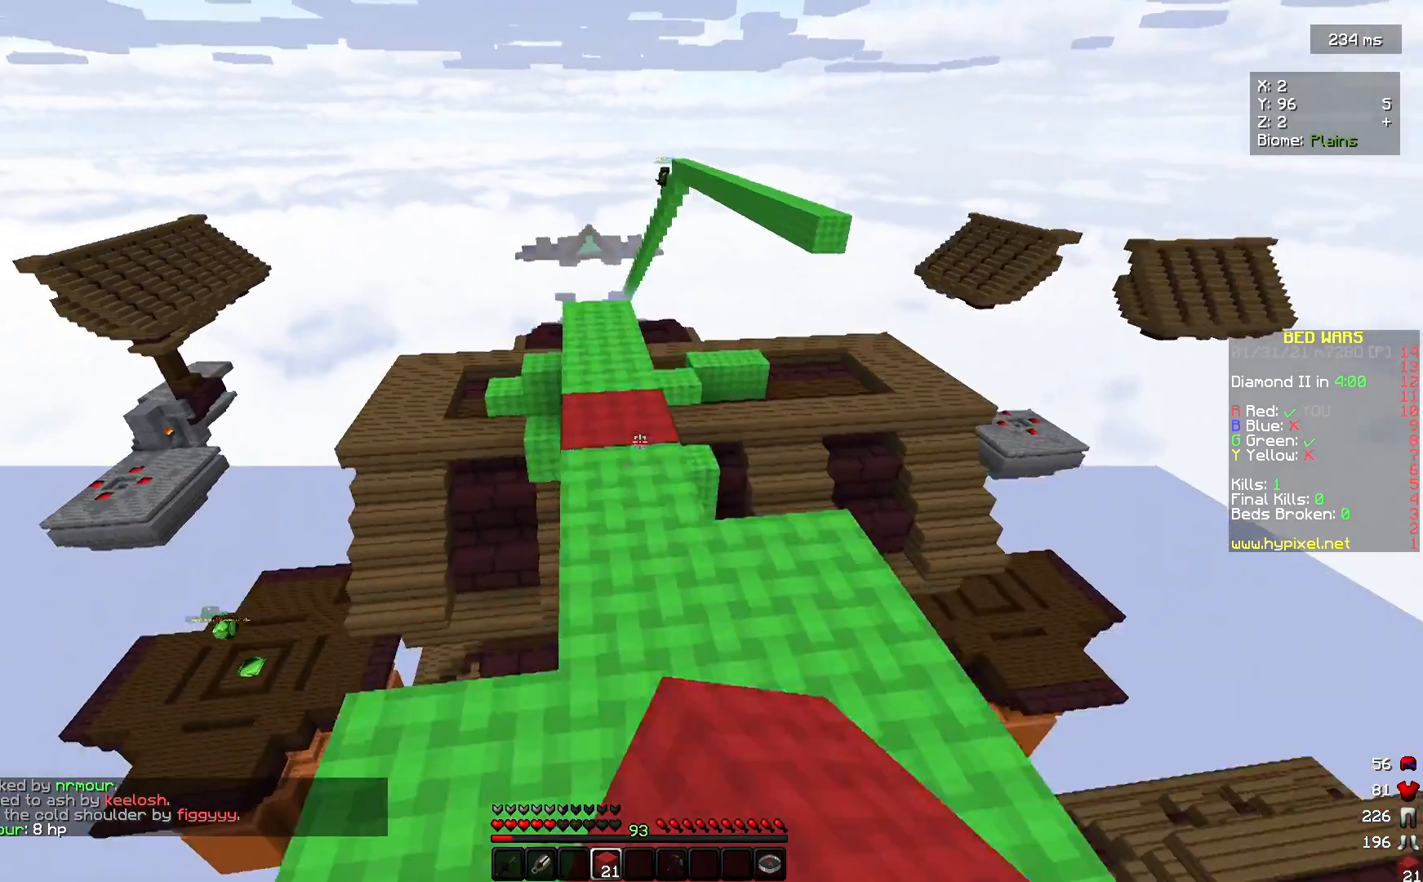
{"keys": ["w"], "mouse": [], "events": []}
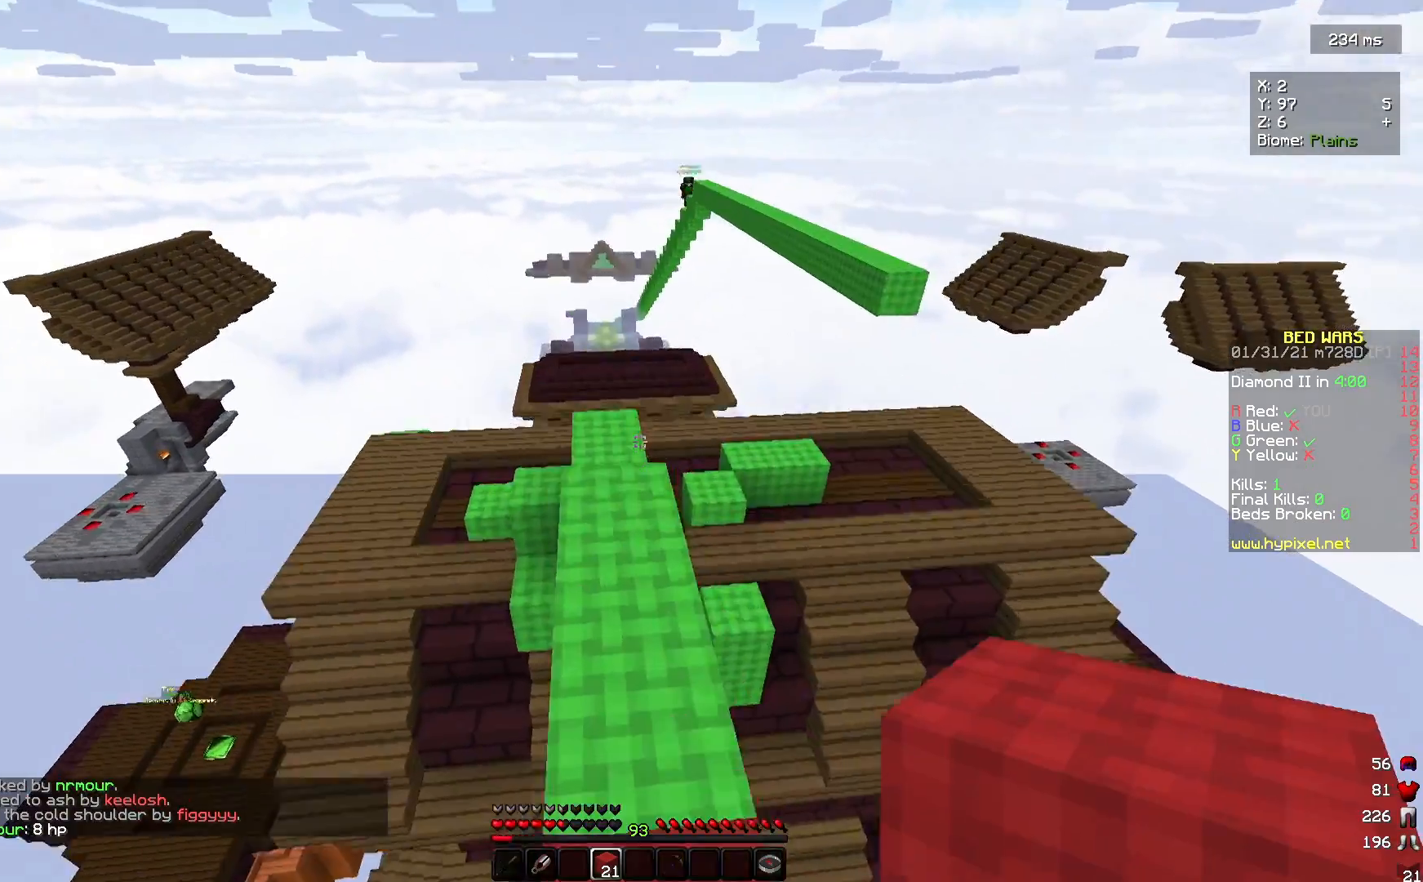
{"keys": ["w"], "mouse": [], "events": []}
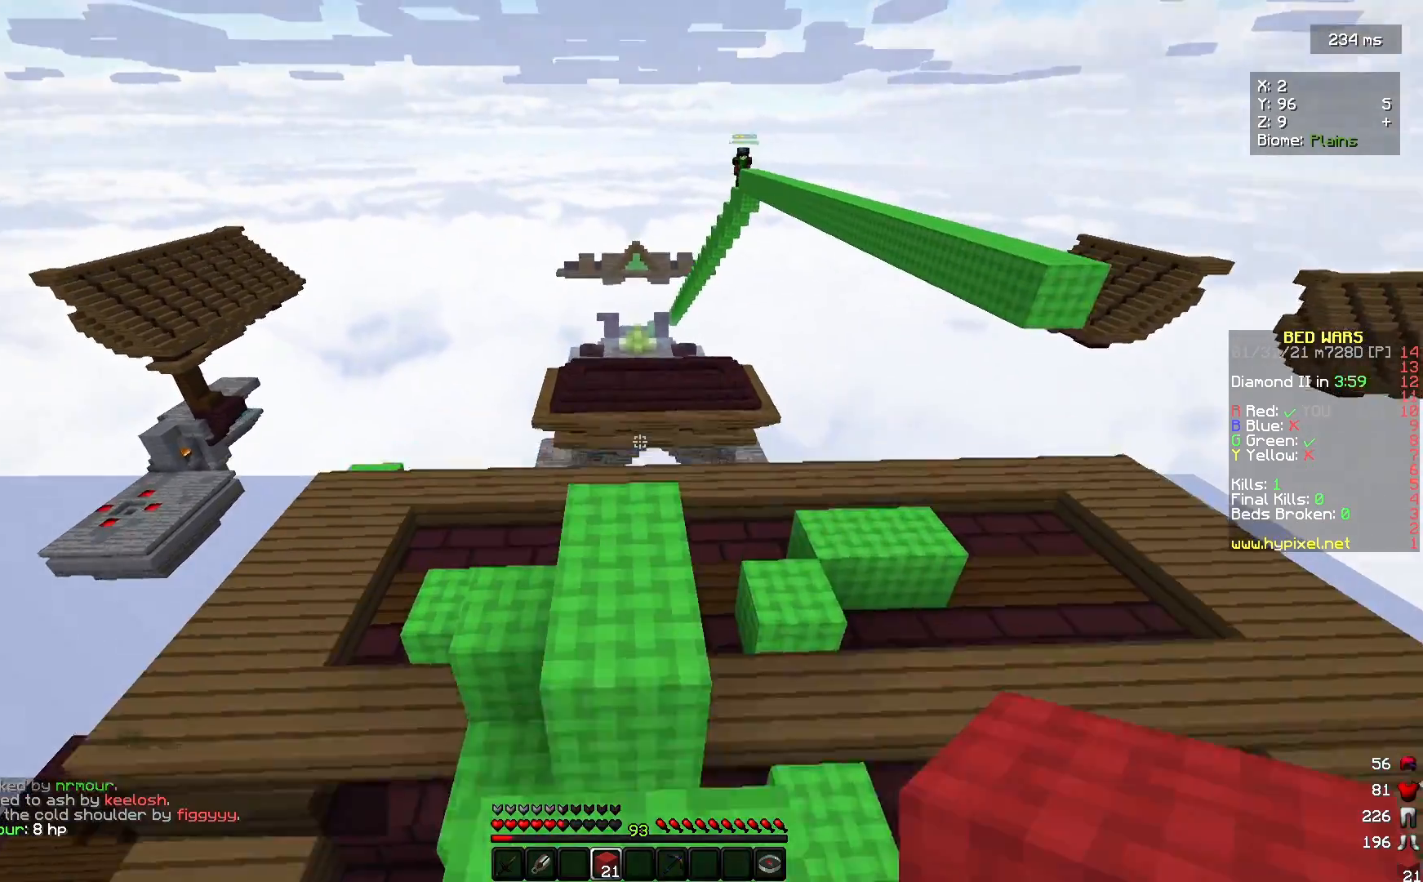
{"keys": [], "mouse": [], "events": [[33, "s", "down"], [67, "w", "up"], [233, "s", "up"]]}
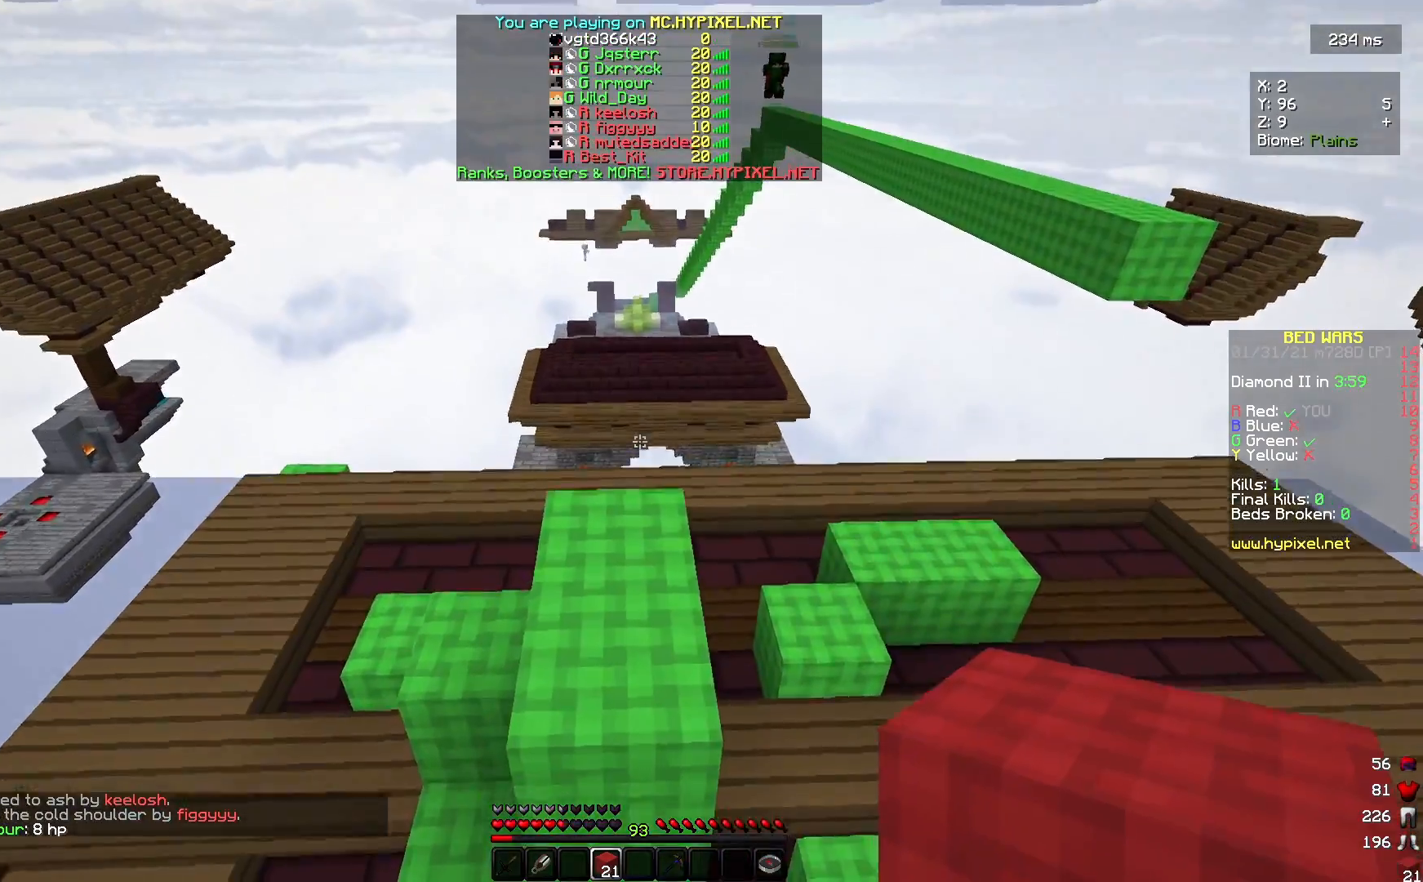
{"keys": ["w"], "mouse": [], "events": [[67, "s", "down"], [267, "s", "up"], [267, "w", "down"]]}
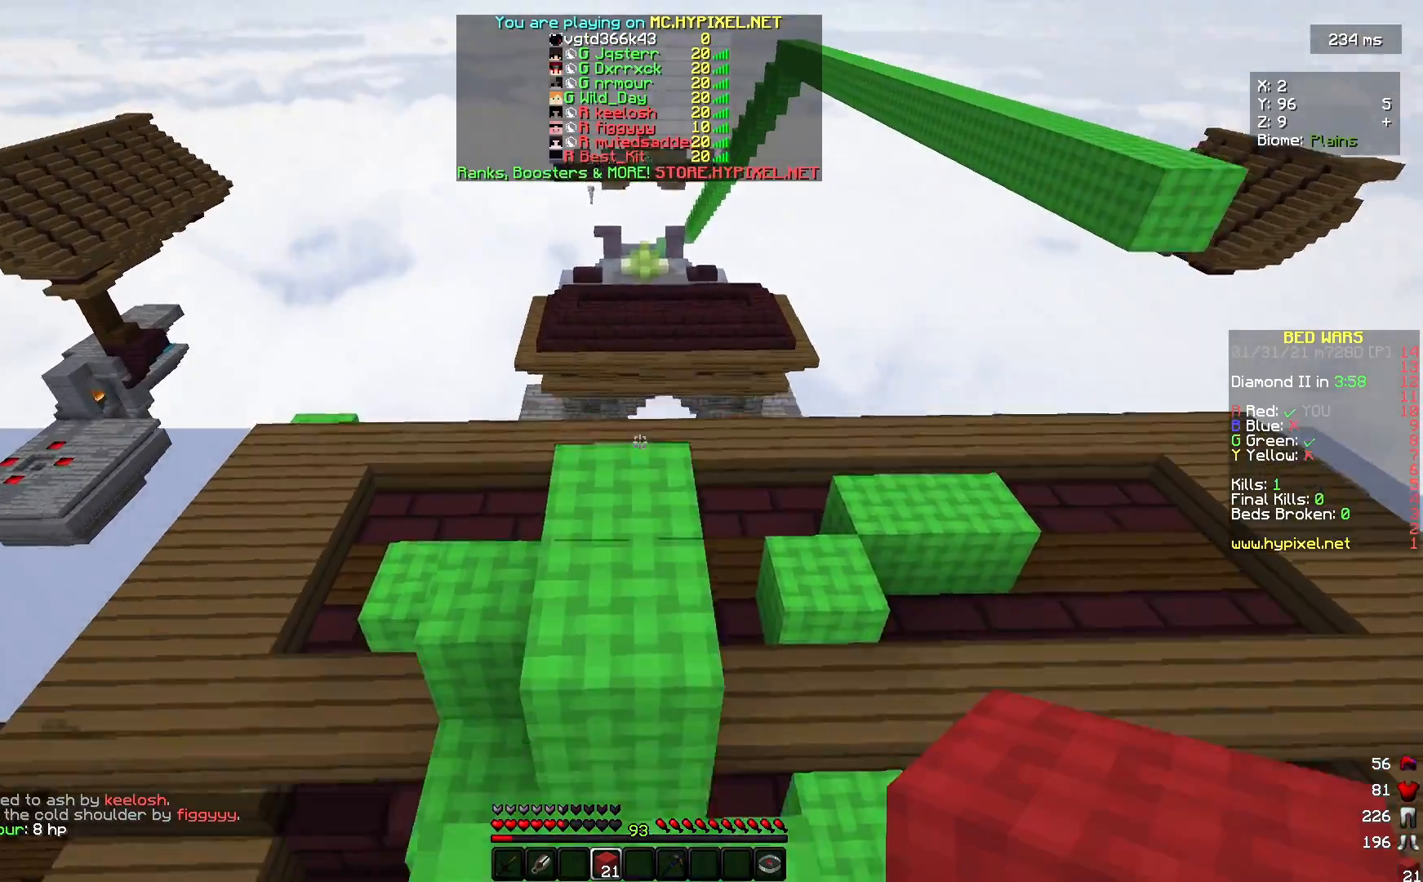
{"keys": ["s"], "mouse": [], "events": [[67, "mouse_right", "down"], [67, "s", "down"], [67, "w", "up"], [167, "mouse_right", "up"], [233, "mouse_right", "down"], [467, "mouse_right", "up"]]}
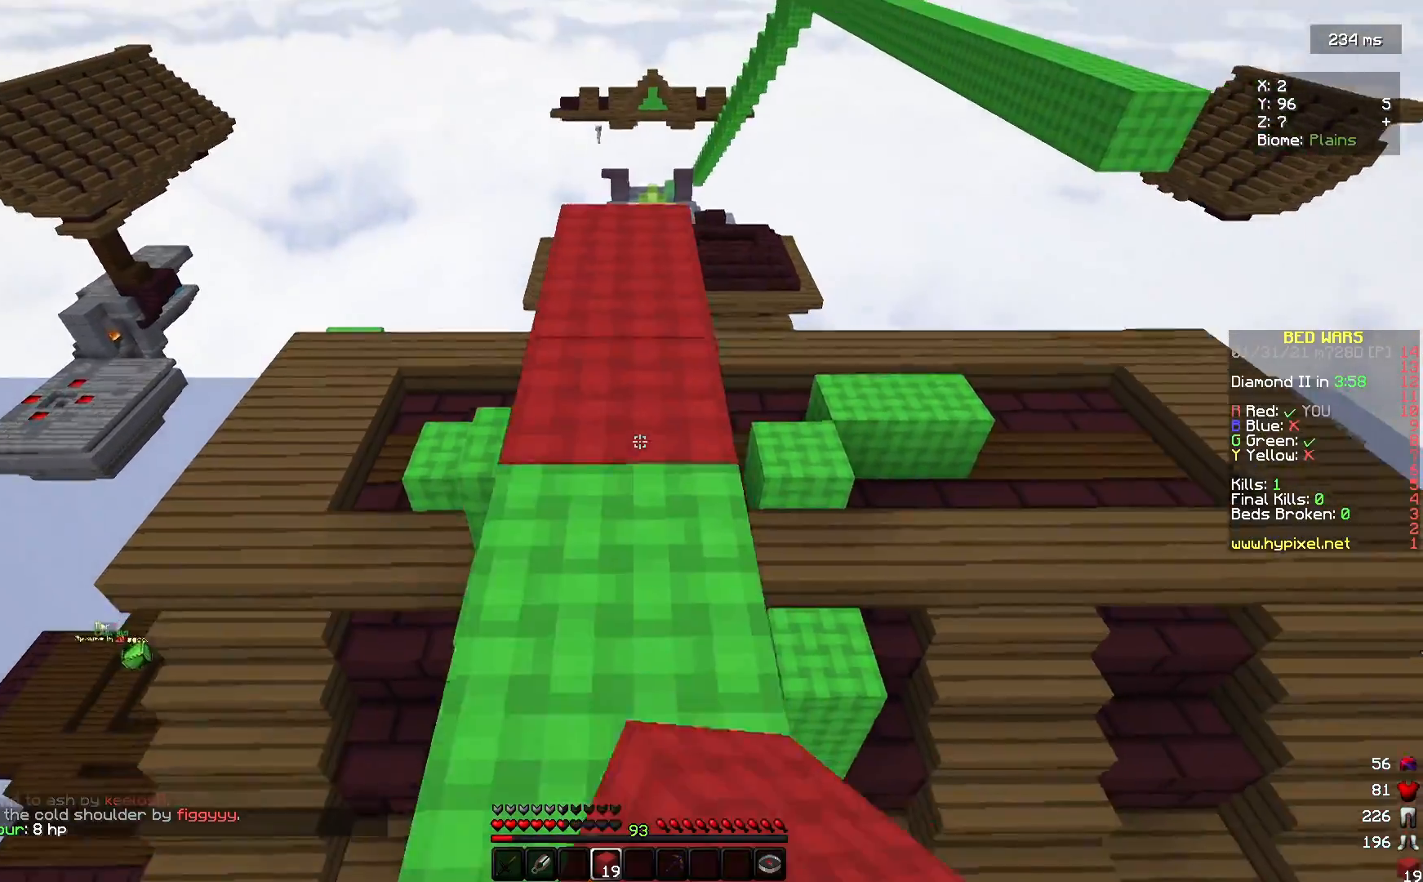
{"keys": ["s"], "mouse": [], "events": [[133, "mouse_right", "down"], [167, "mouse_right", "up"]]}
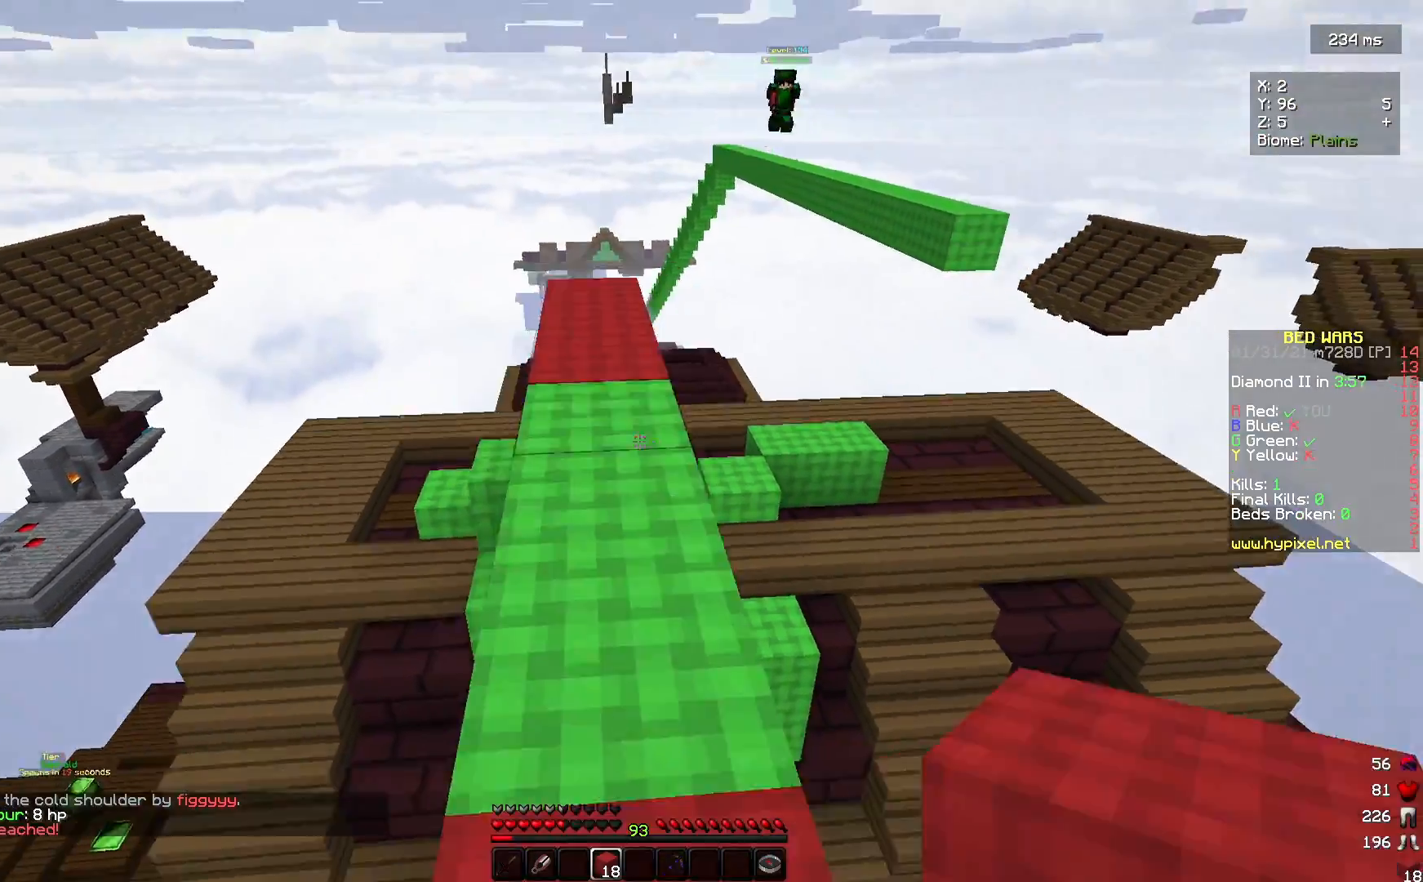
{"keys": ["w"], "mouse": [], "events": [[67, "s", "up"], [233, "d", "down"], [300, "w", "down"], [367, "d", "up"]]}
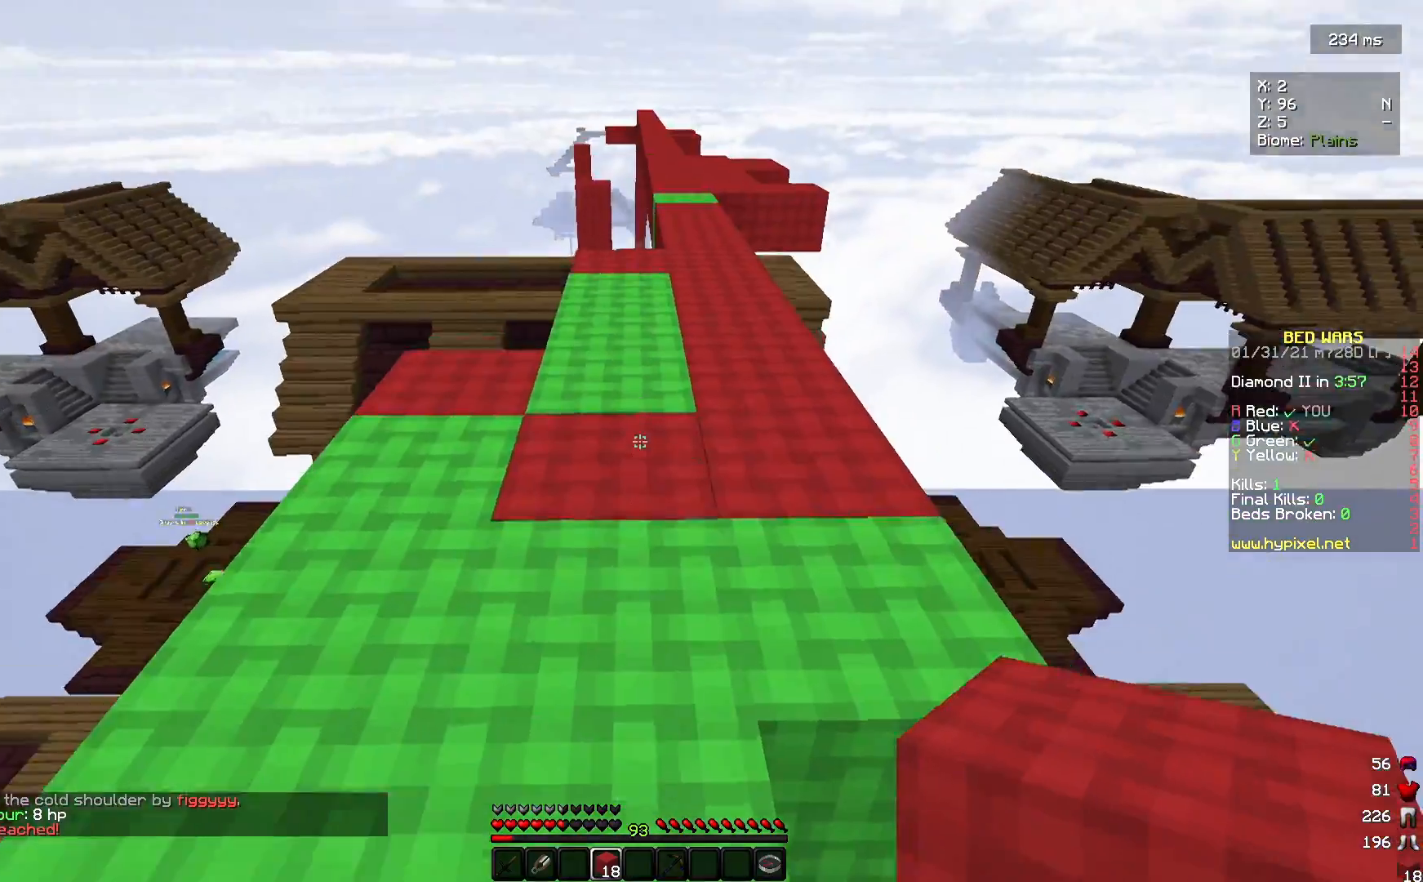
{"keys": ["d", "w"], "mouse": [], "events": [[400, "d", "down"]]}
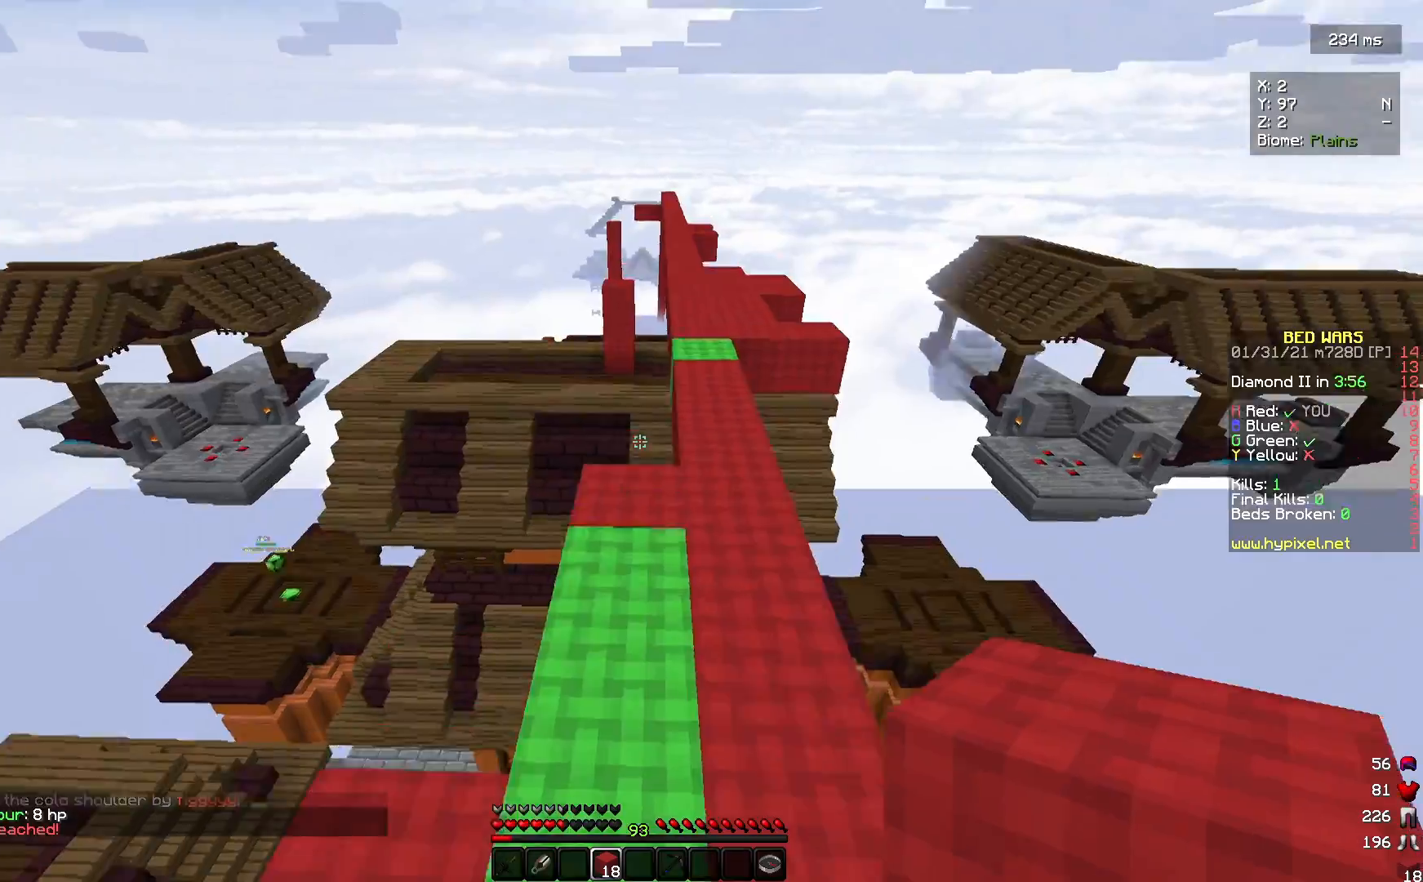
{"keys": ["s"], "mouse": [], "events": [[33, "d", "up"], [267, "d", "down"], [333, "w", "up"], [467, "d", "up"], [500, "s", "down"]]}
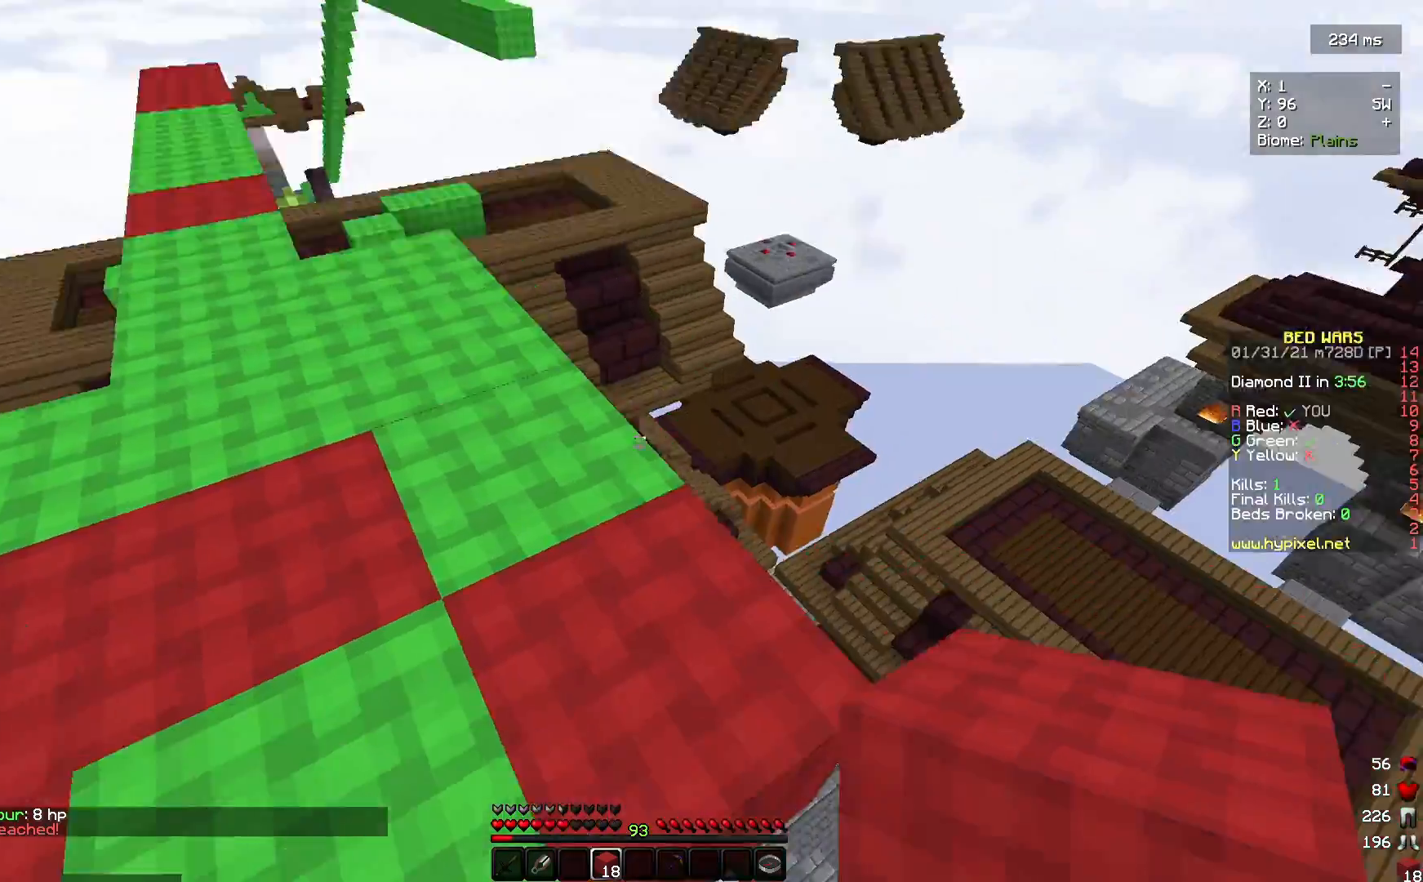
{"keys": [], "mouse": [], "events": [[200, "mouse_right", "down"], [400, "s", "up"], [433, "mouse_right", "up"]]}
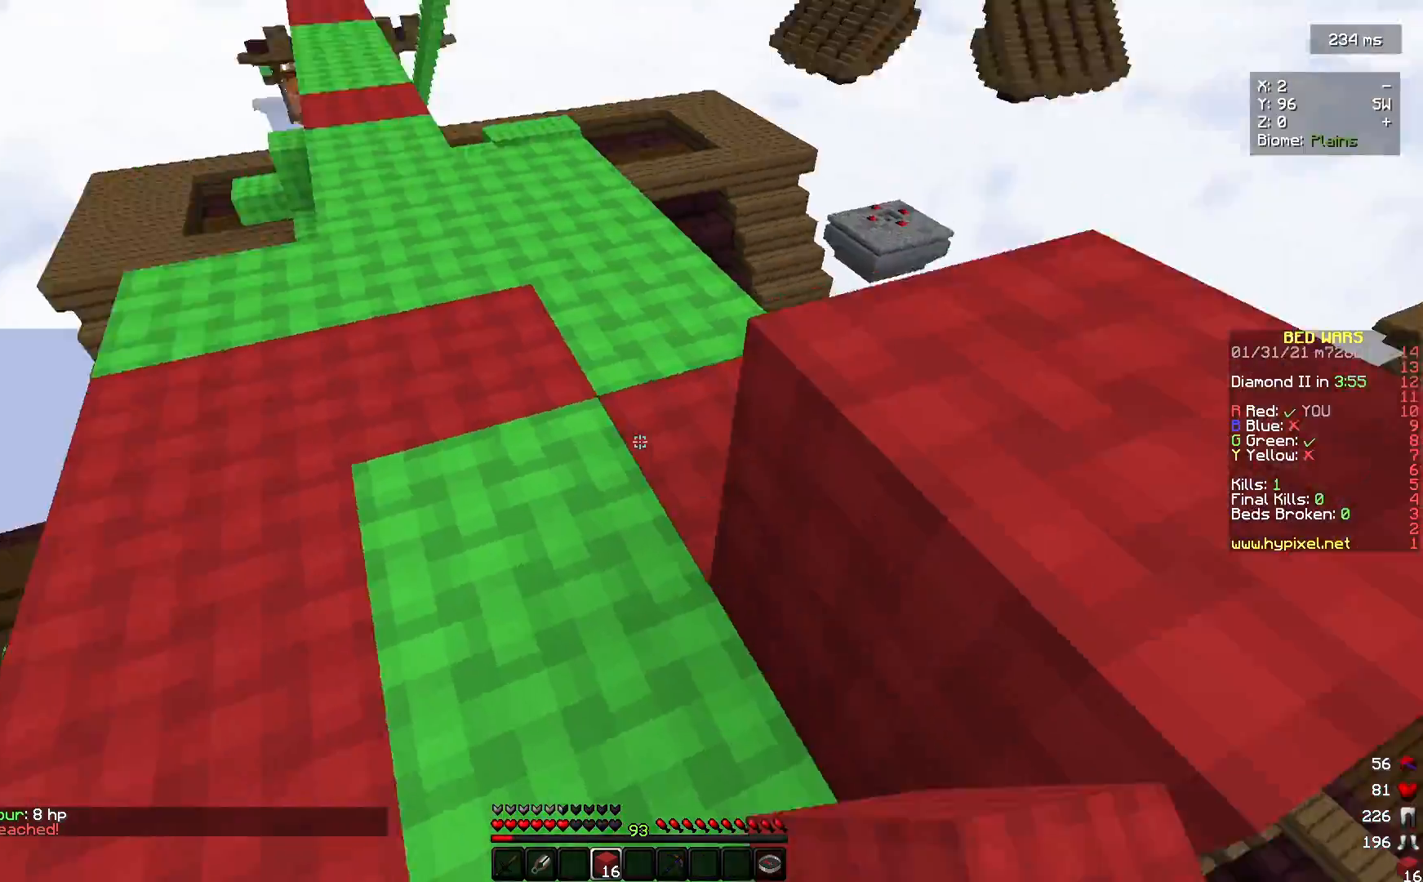
{"keys": ["w"], "mouse": [], "events": [[33, "w", "down"]]}
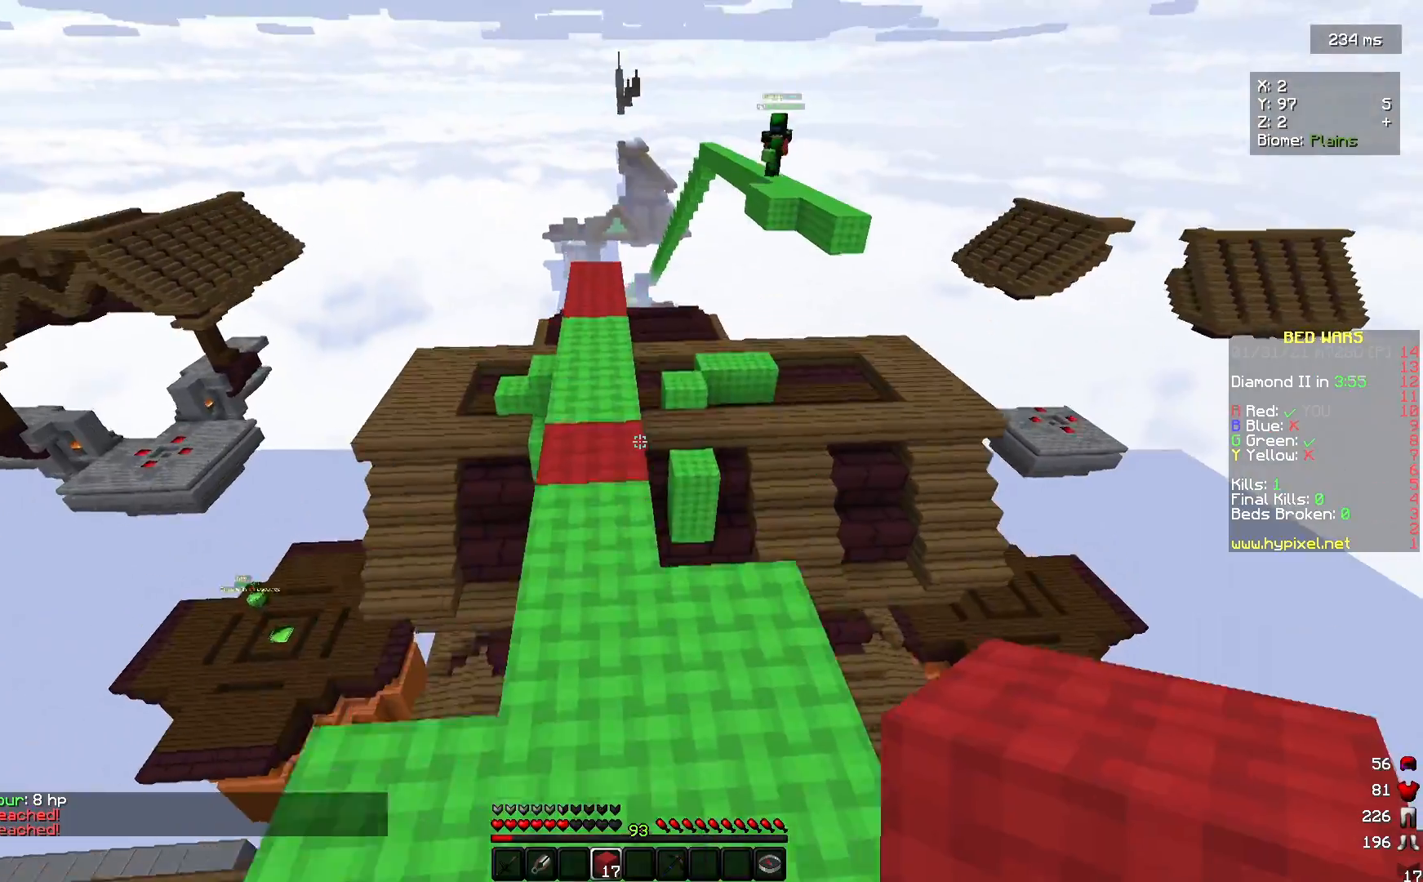
{"keys": ["d"], "mouse": [], "events": [[200, "d", "down"], [300, "w", "up"]]}
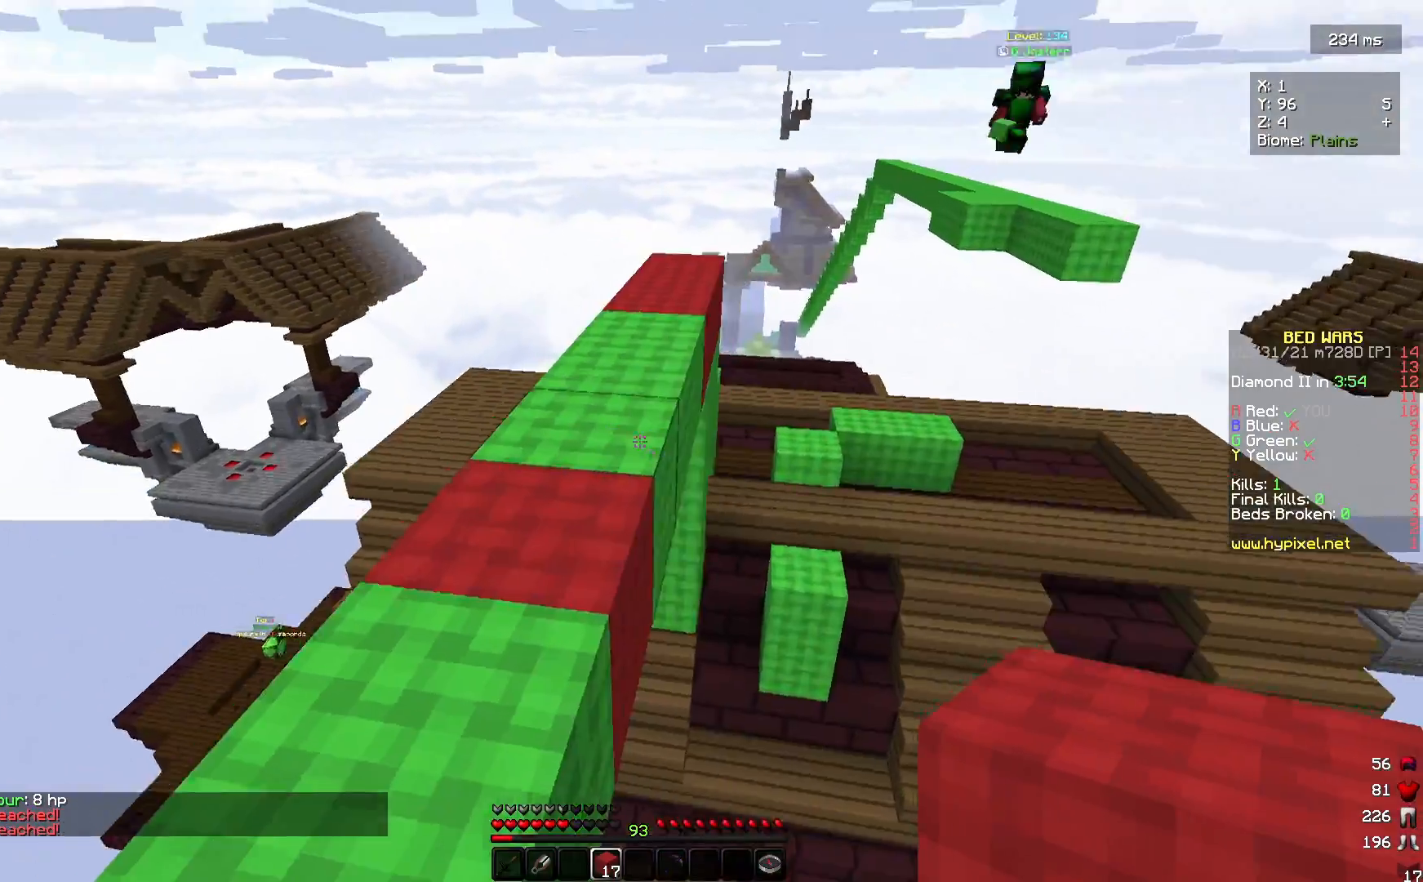
{"keys": ["a", "s"], "mouse": ["right"], "events": [[167, "d", "up"], [167, "mouse_right", "down"], [233, "a", "down"], [333, "s", "down"]]}
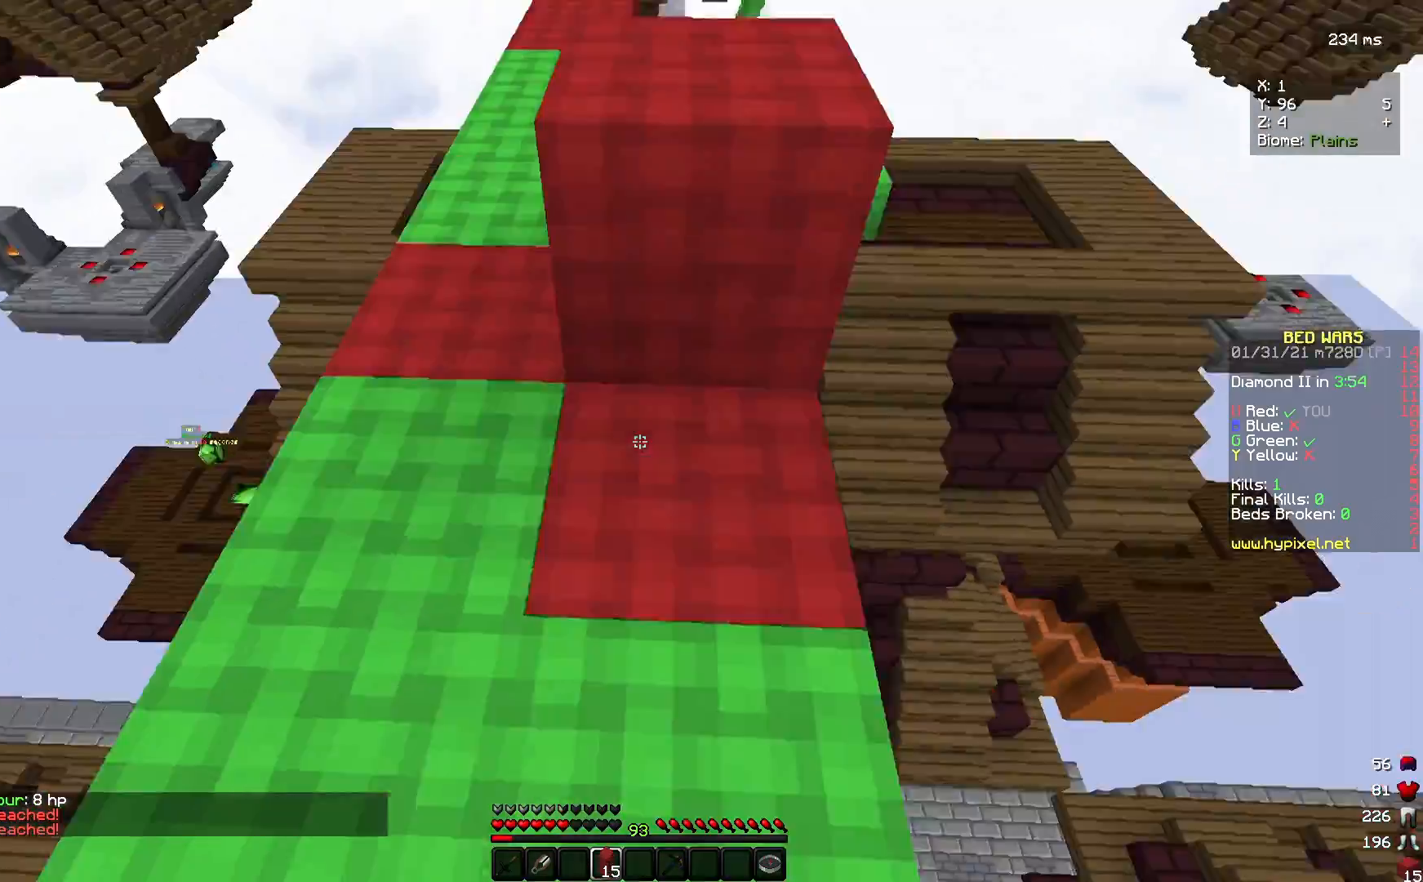
{"keys": ["a"], "mouse": [], "events": [[200, "mouse_right", "up"], [300, "s", "up"]]}
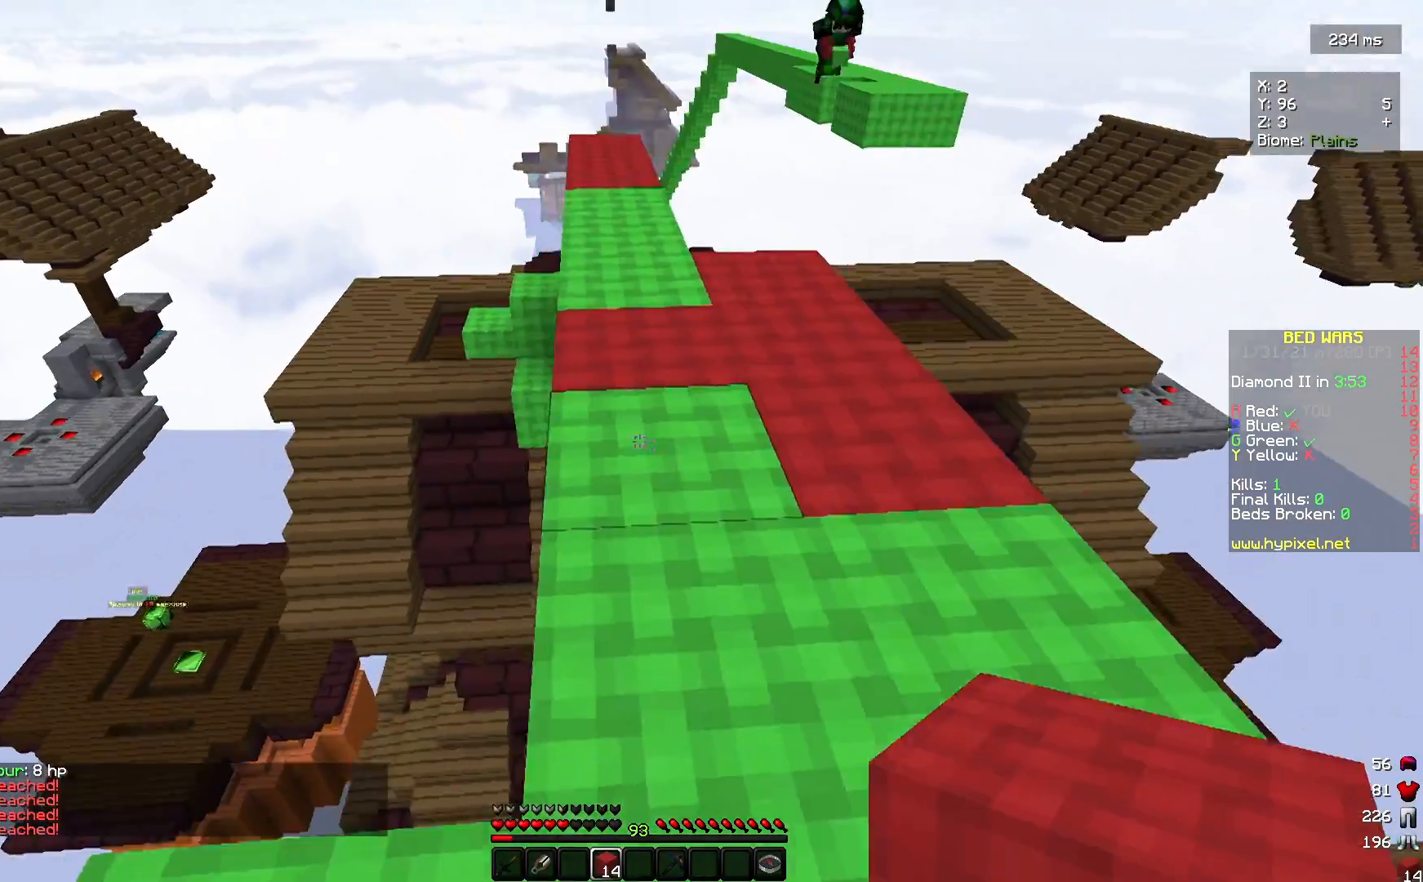
{"keys": ["a", "s"], "mouse": ["right"], "events": [[300, "s", "down"], [400, "mouse_right", "down"]]}
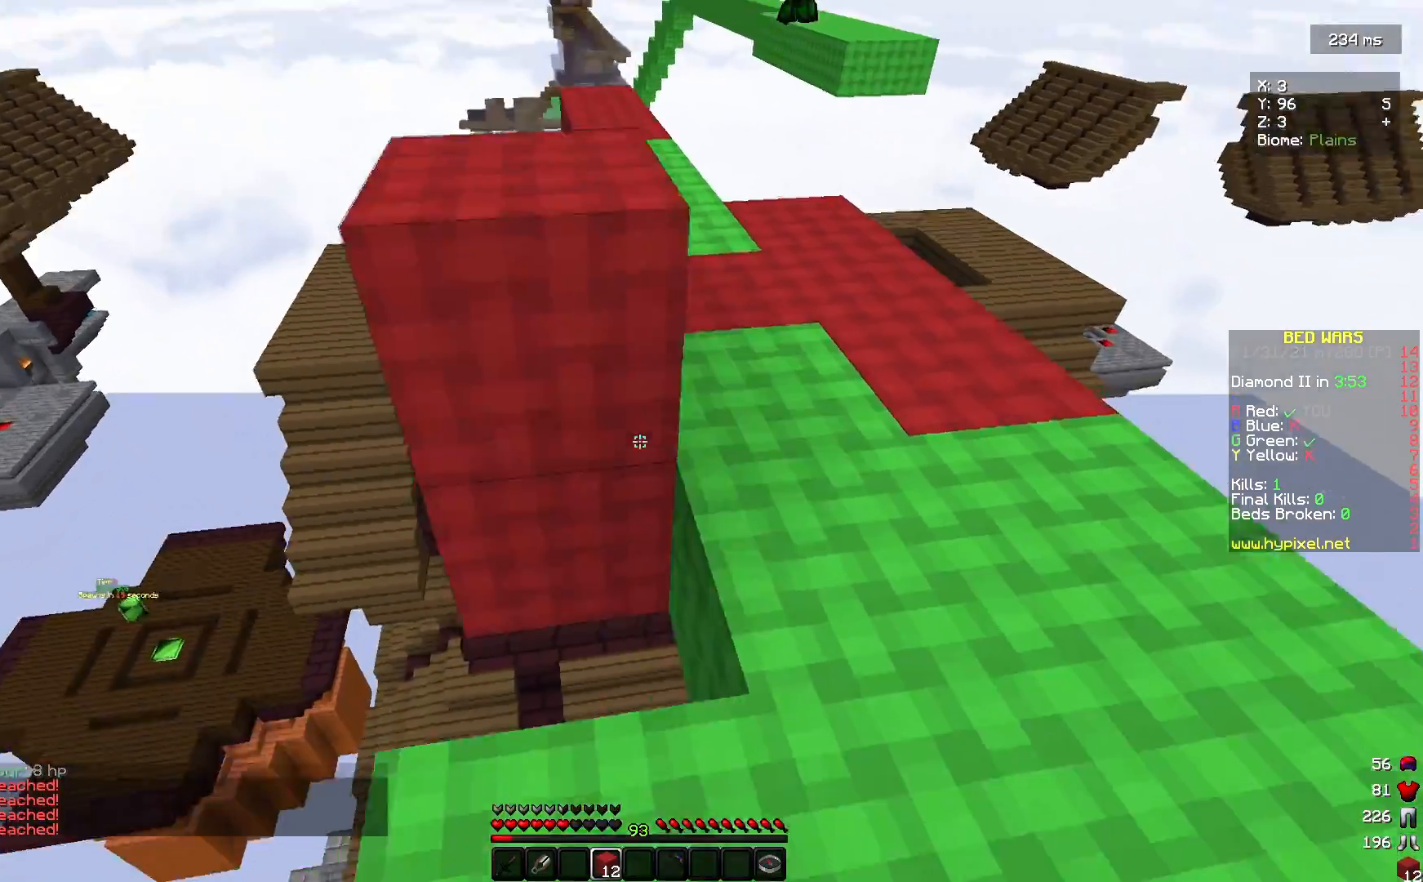
{"keys": ["w"], "mouse": [], "events": [[100, "a", "up"], [233, "mouse_right", "up"], [233, "s", "up"], [267, "w", "down"]]}
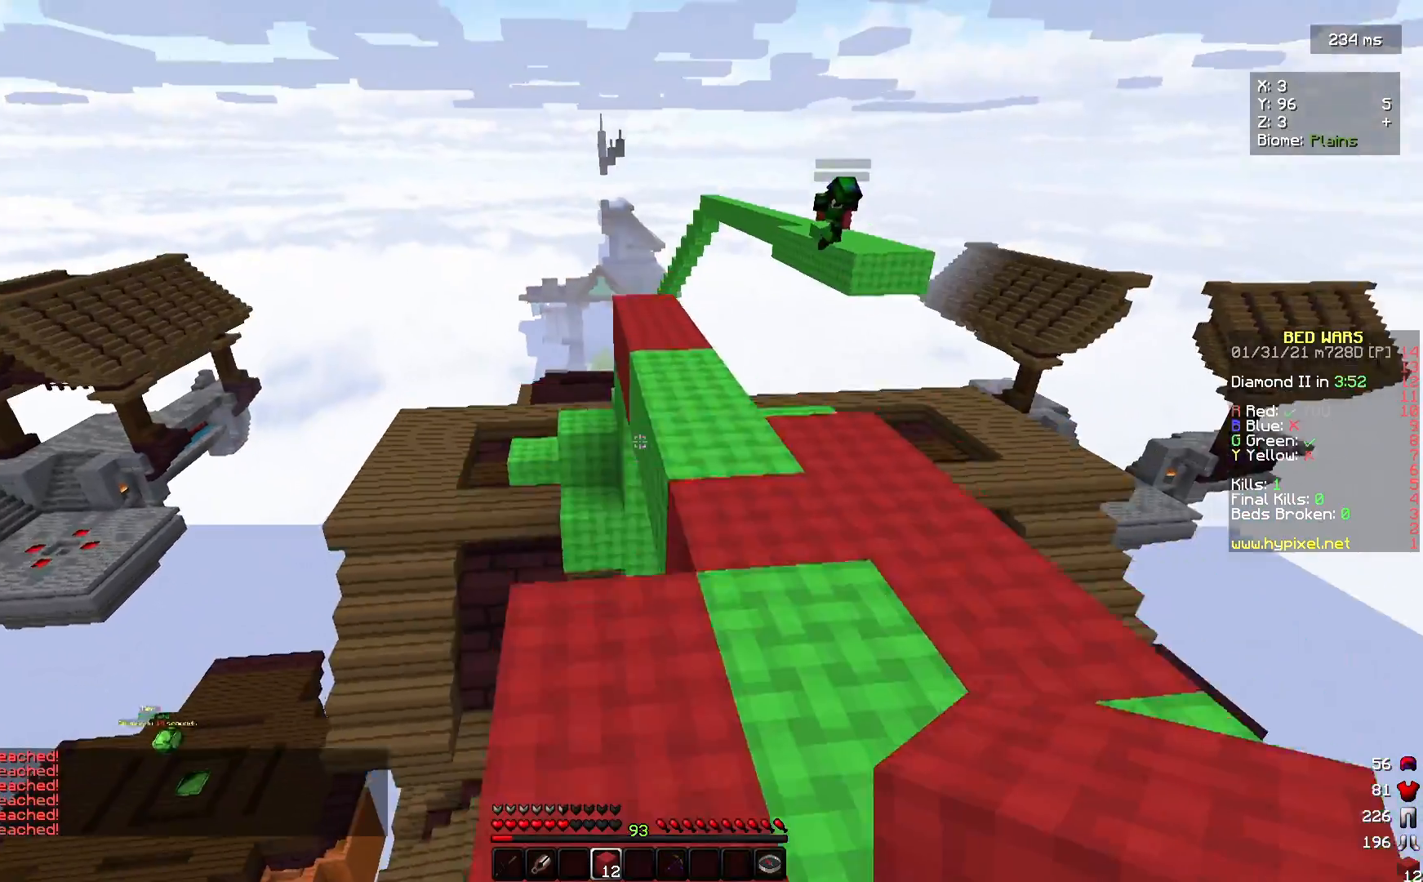
{"keys": ["w"], "mouse": [], "events": []}
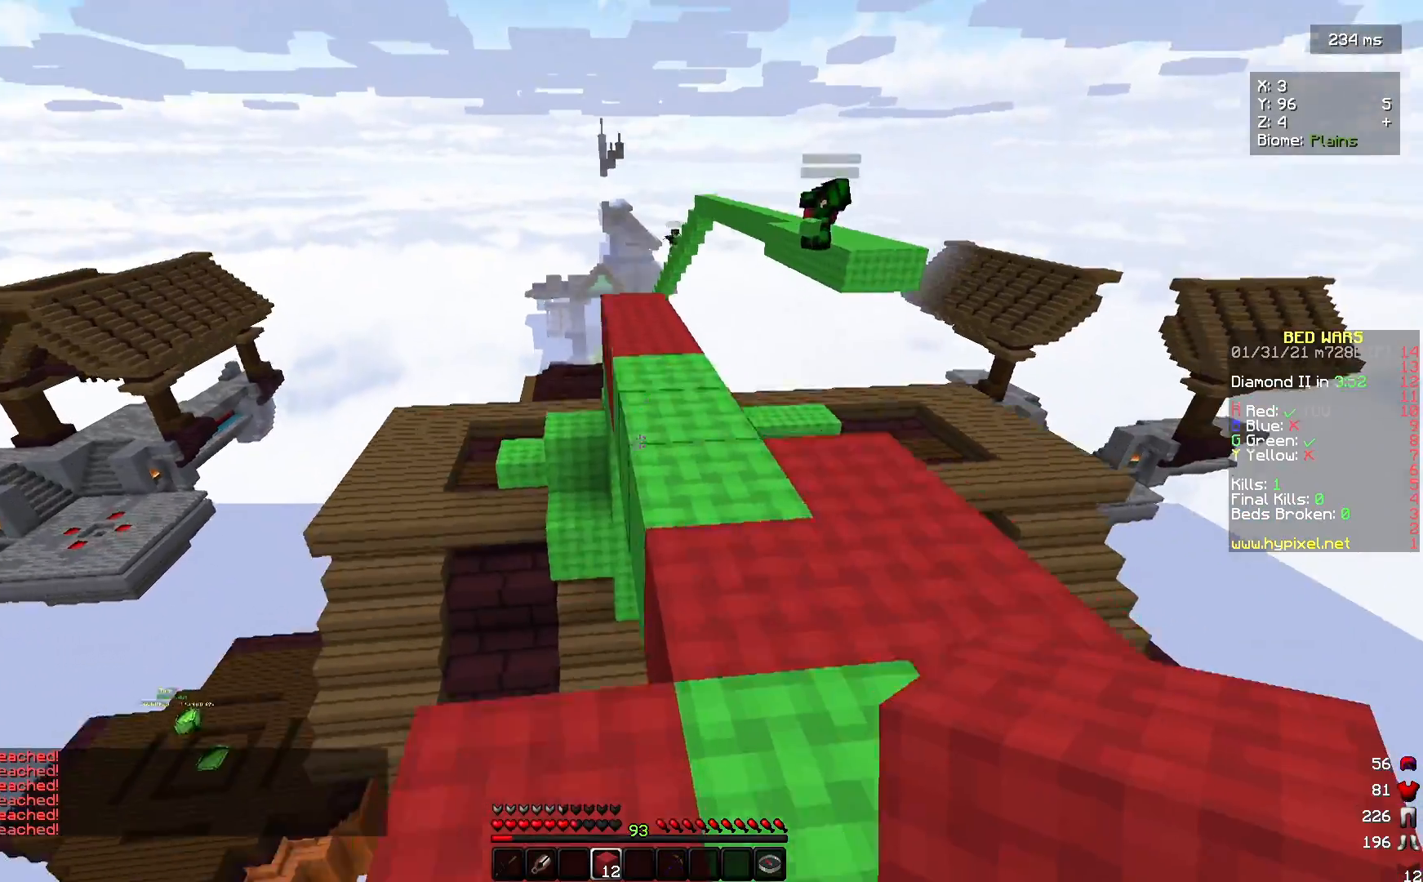
{"keys": ["d"], "mouse": [], "events": [[200, "d", "down"], [400, "d", "up"], [500, "d", "down"], [500, "w", "up"]]}
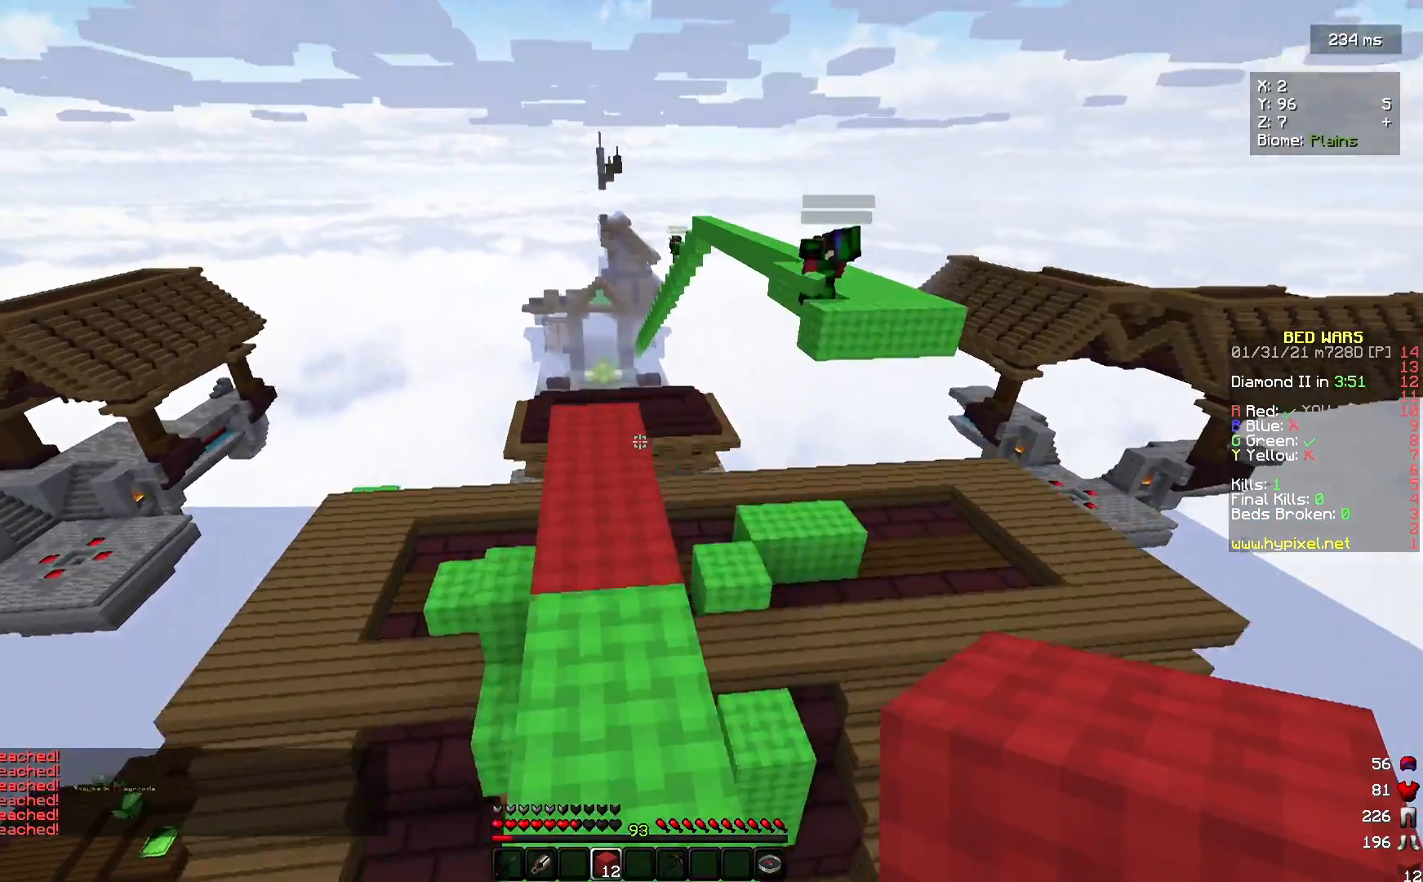
{"keys": ["d"], "mouse": [], "events": [[67, "d", "up"], [167, "s", "down"], [433, "s", "up"], [500, "d", "down"]]}
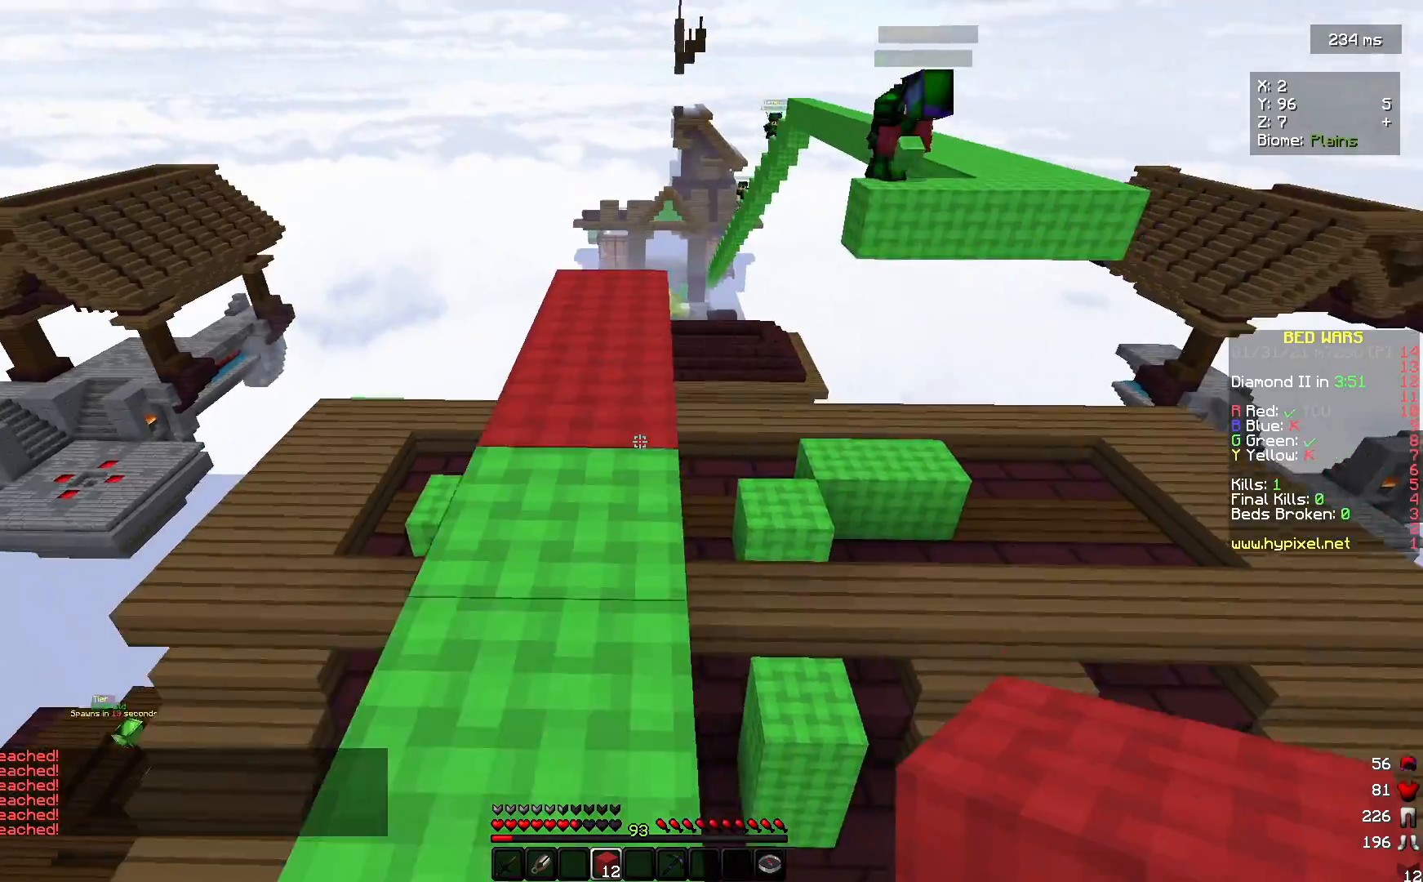
{"keys": ["s"], "mouse": ["right"], "events": [[233, "d", "up"], [267, "mouse_right", "down"], [367, "s", "down"]]}
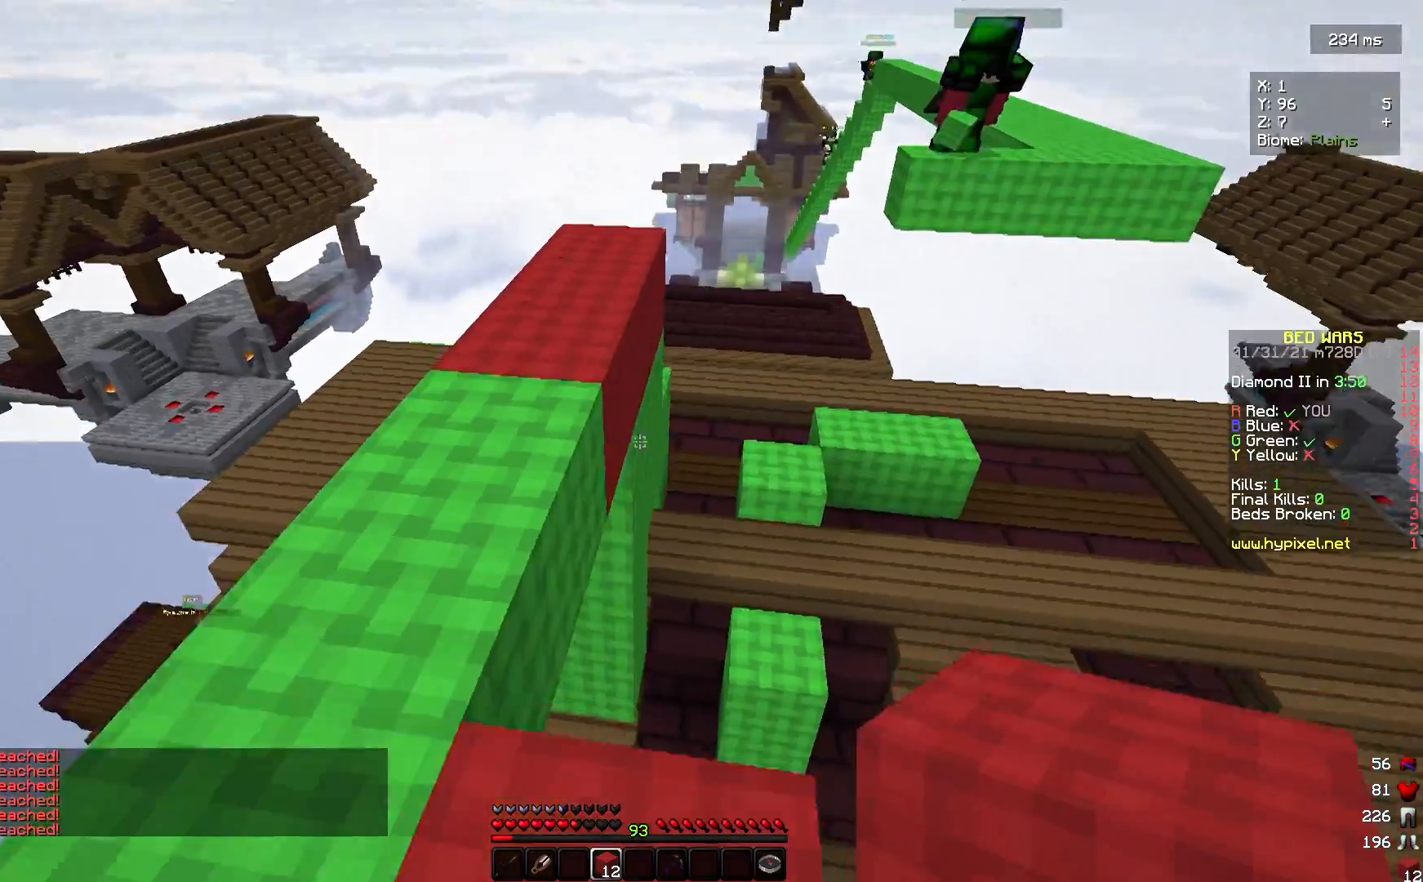
{"keys": [], "mouse": ["right"], "events": [[33, "a", "down"], [367, "a", "up"], [367, "s", "up"]]}
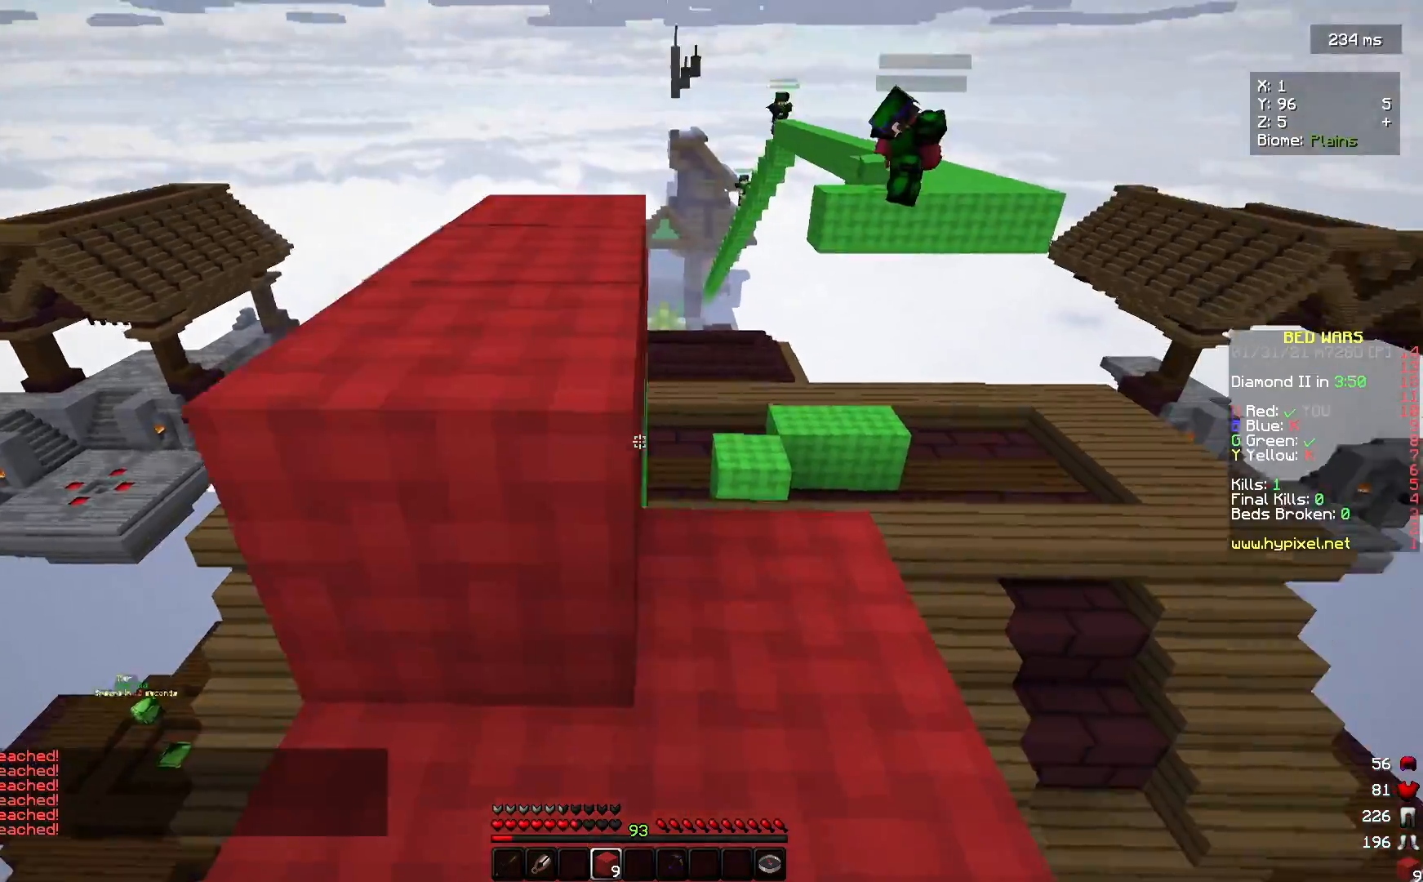
{"keys": ["d"], "mouse": [], "events": [[67, "mouse_right", "up"], [67, "s", "down"], [233, "s", "up"], [367, "d", "down"]]}
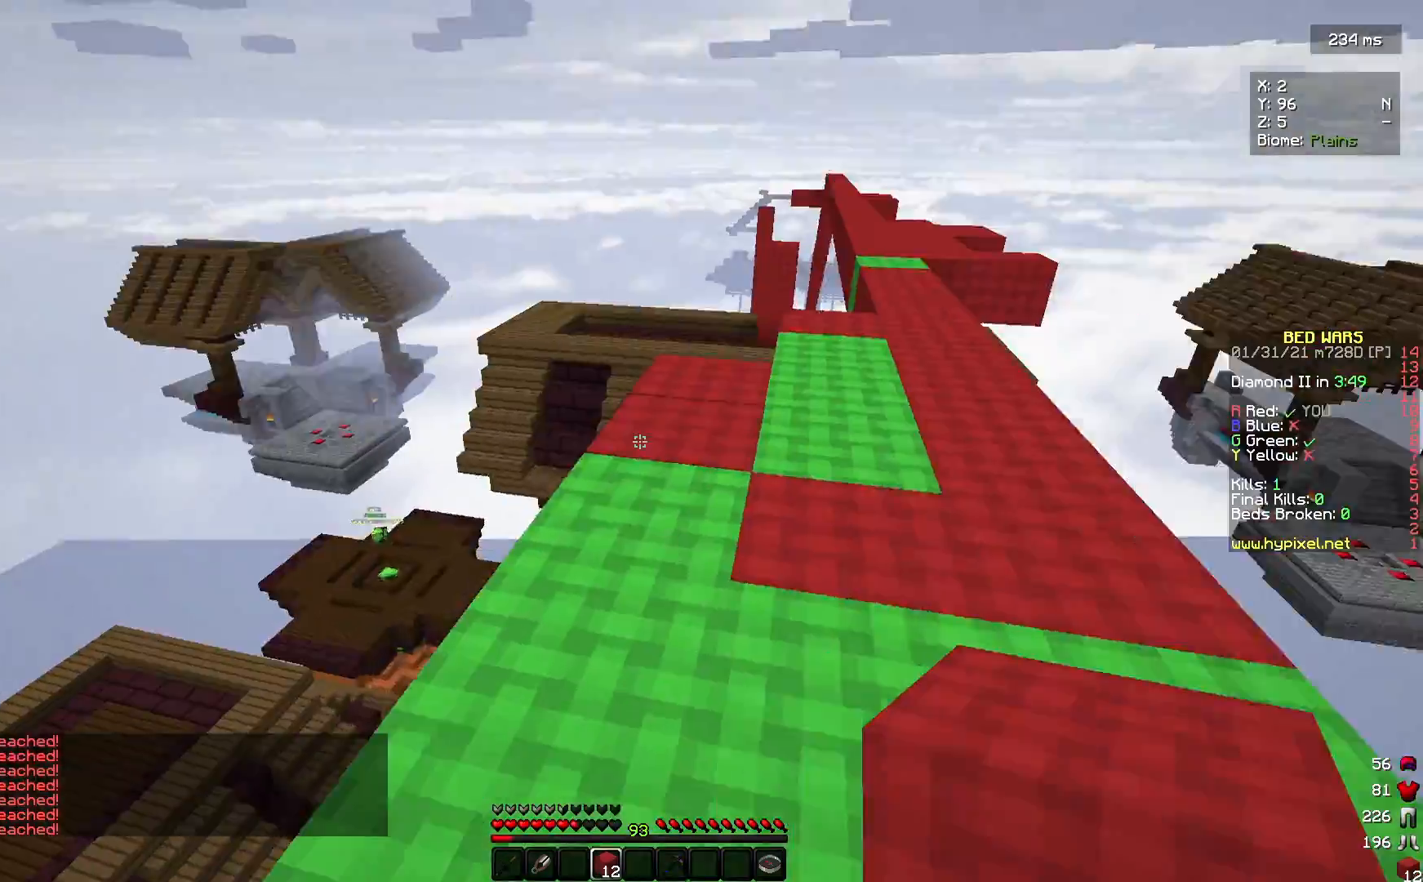
{"keys": ["d", "w"], "mouse": [], "events": [[100, "w", "down"]]}
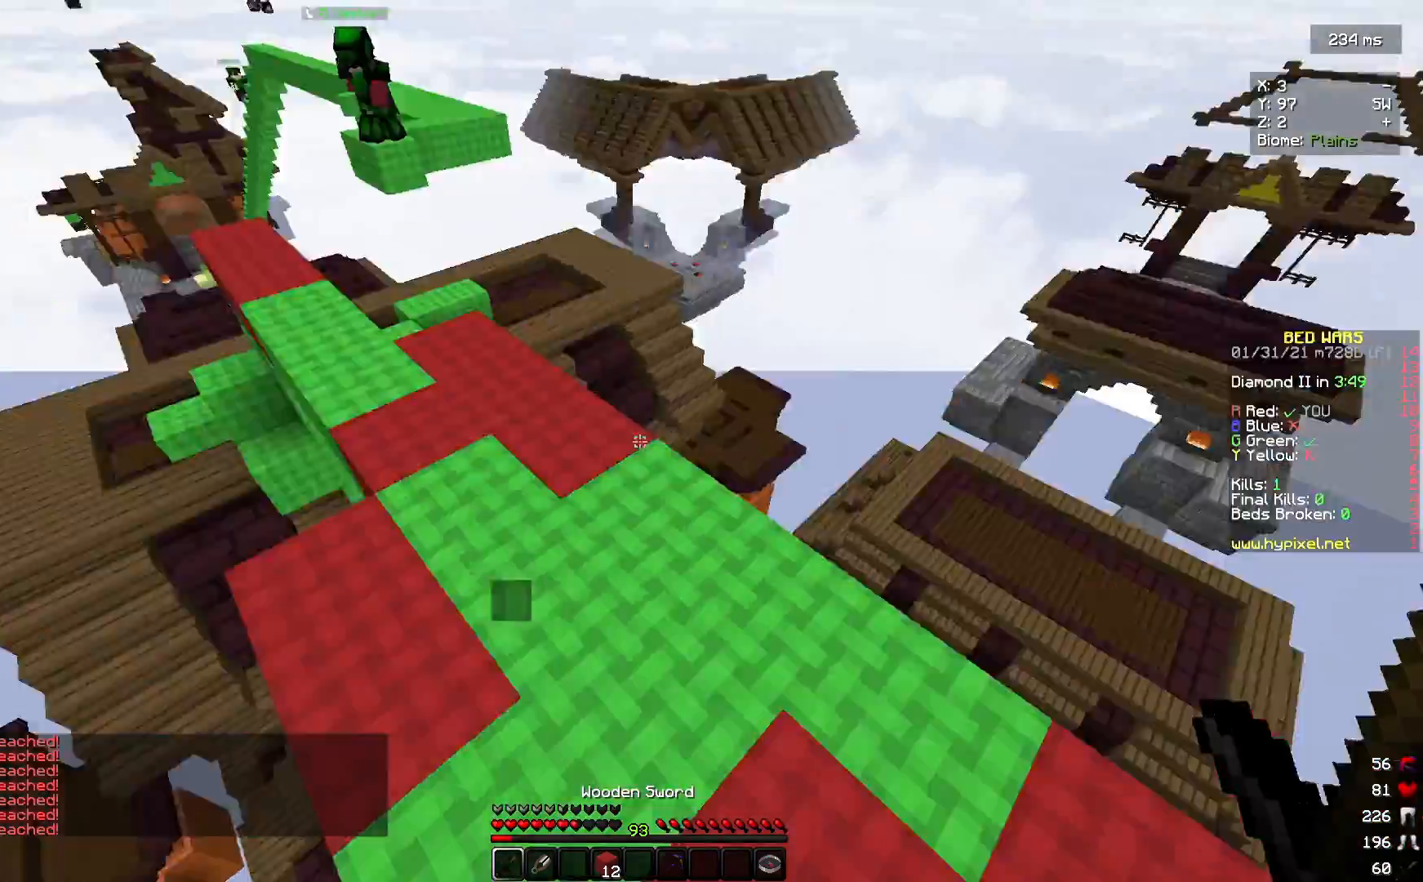
{"keys": ["w"], "mouse": [], "events": [[67, "d", "up"]]}